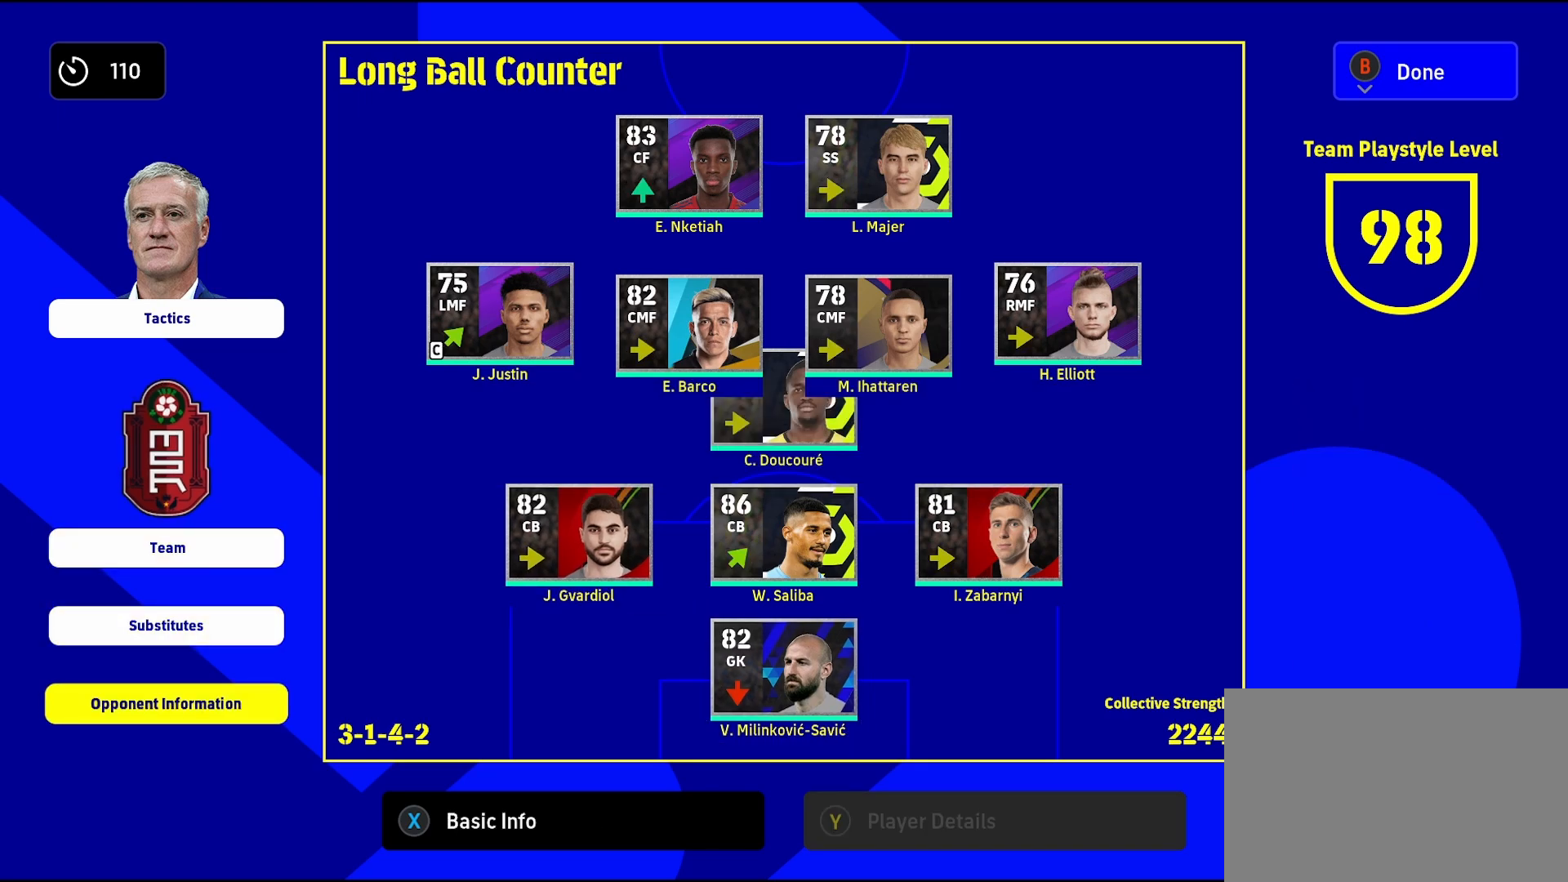
Gameplay with a controller (PlayStation layout); each line is a JSON object with the inputs held at the frame after it. "events" lists button and stick changes between this image and that frame as [ms after this image, input, new state], when the widget could be followed in between. Not read: R2.
{"buttons": [], "left_stick": "center", "right_stick": "center", "events": []}
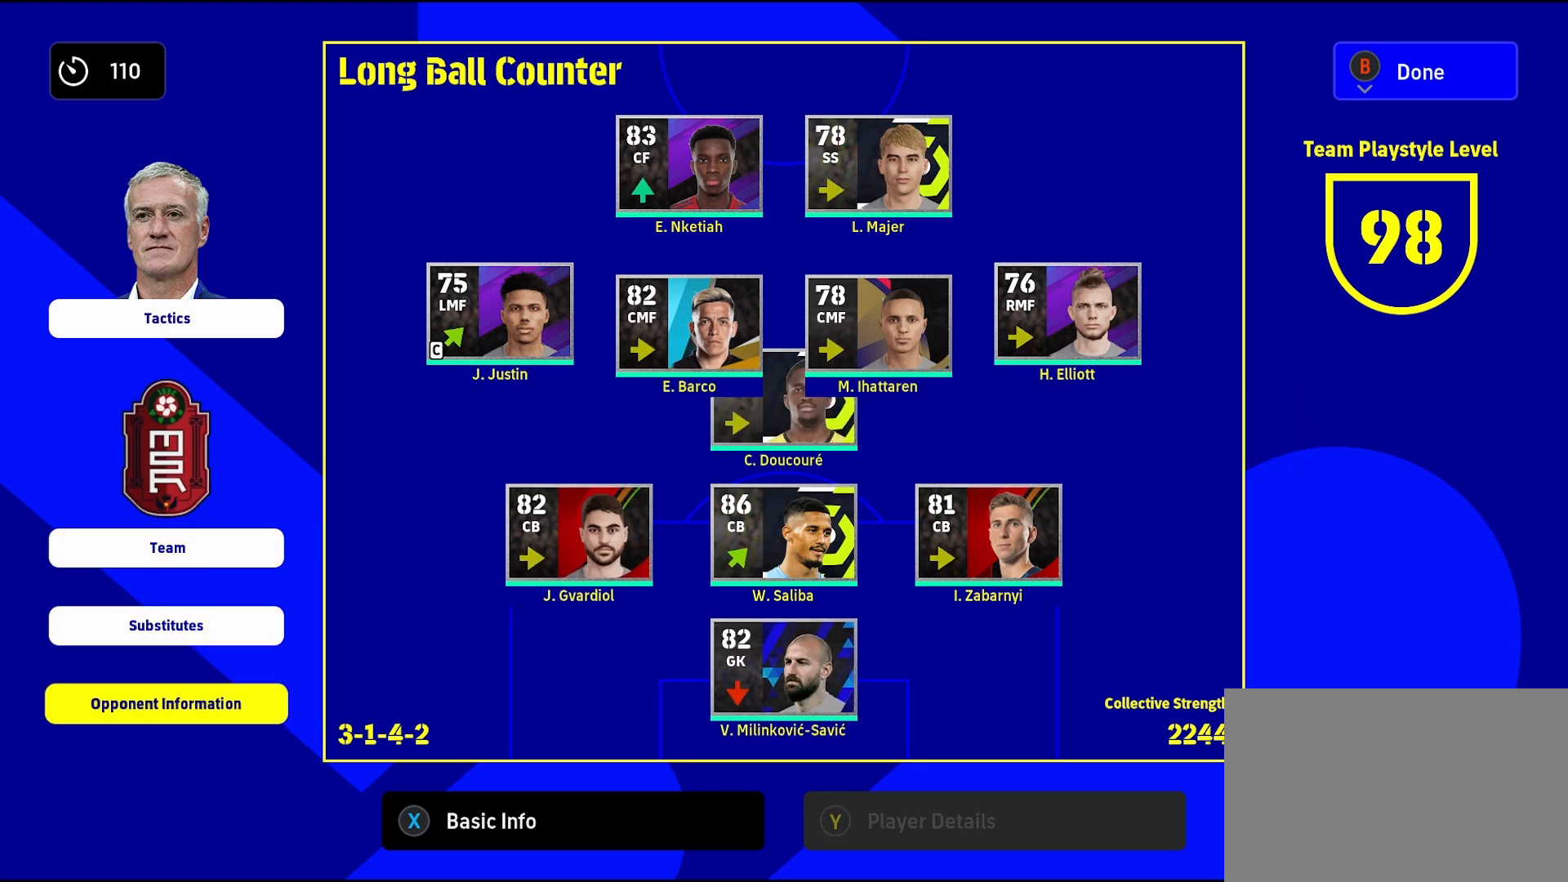
{"buttons": [], "left_stick": "center", "right_stick": "center", "events": []}
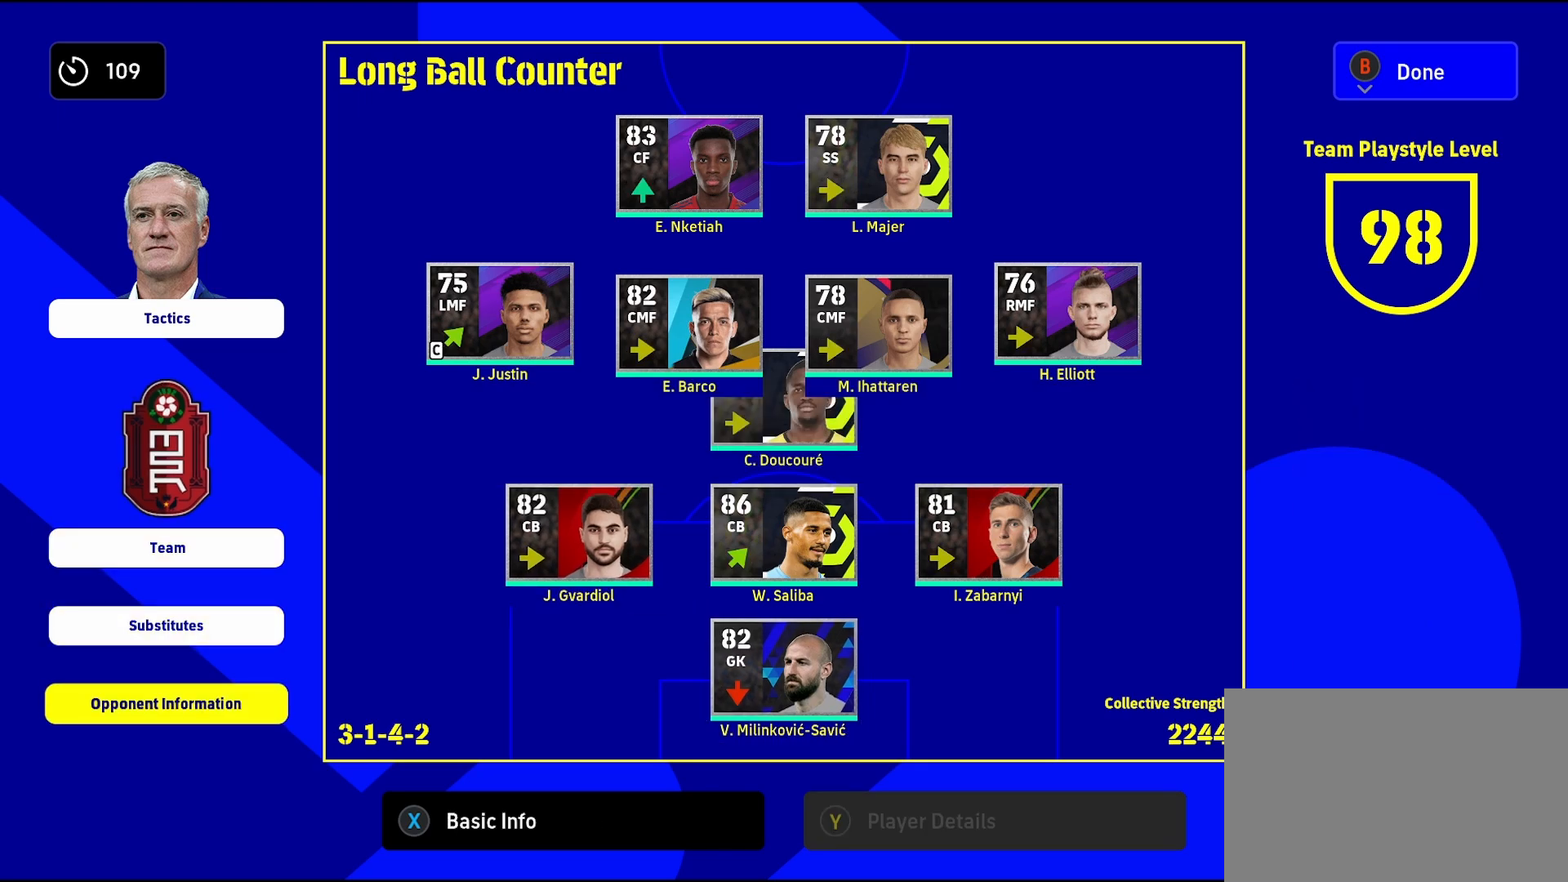
{"buttons": [], "left_stick": "center", "right_stick": "center", "events": []}
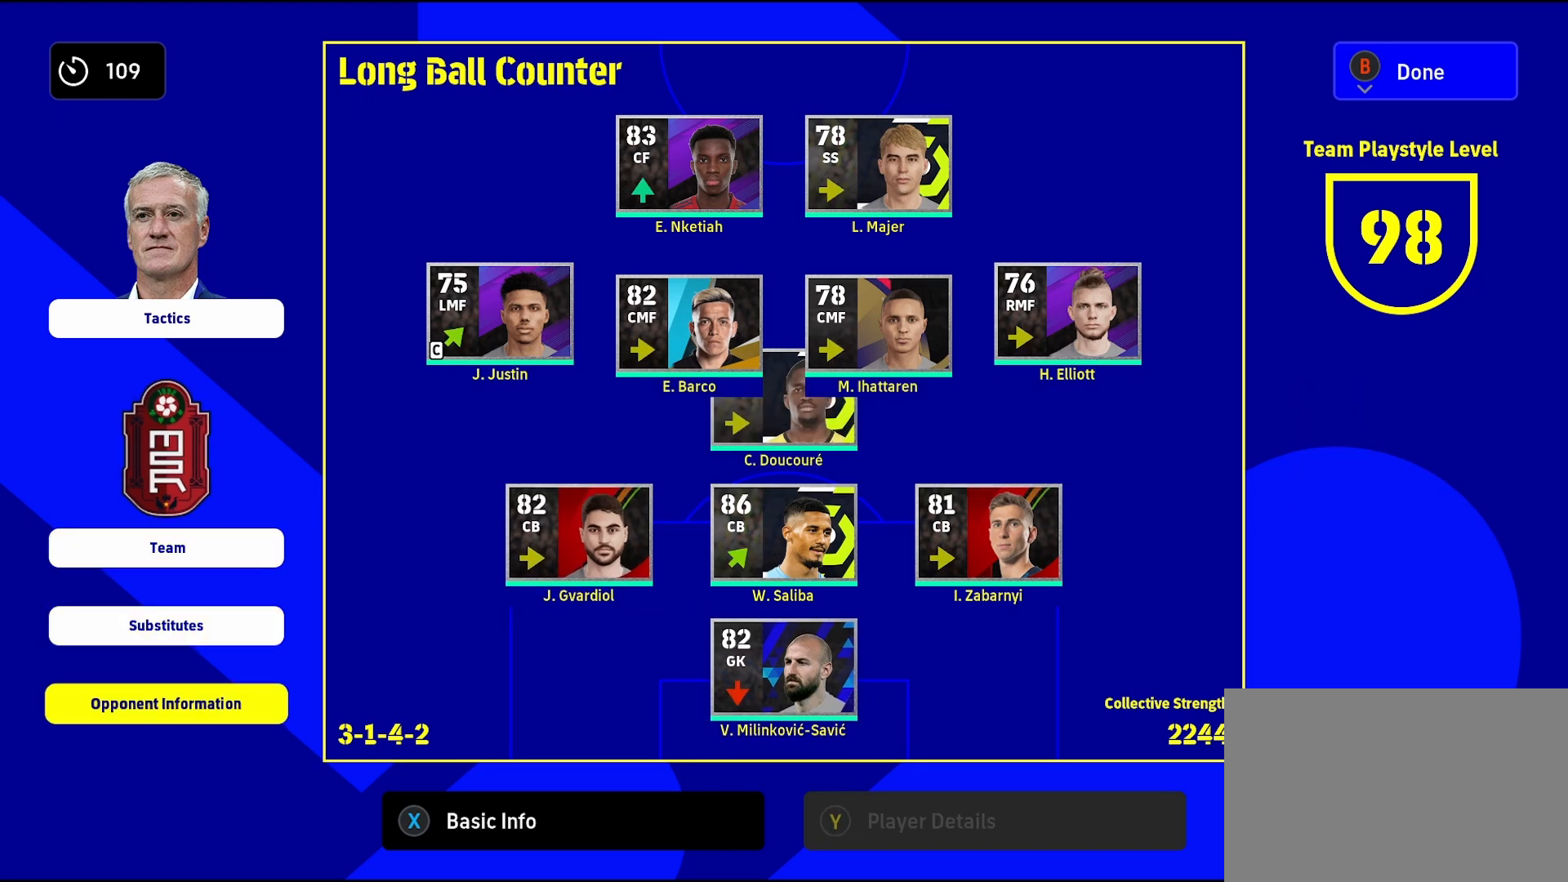
{"buttons": ["CROSS"], "left_stick": "center", "right_stick": "center", "events": [[500, "CROSS", "down"]]}
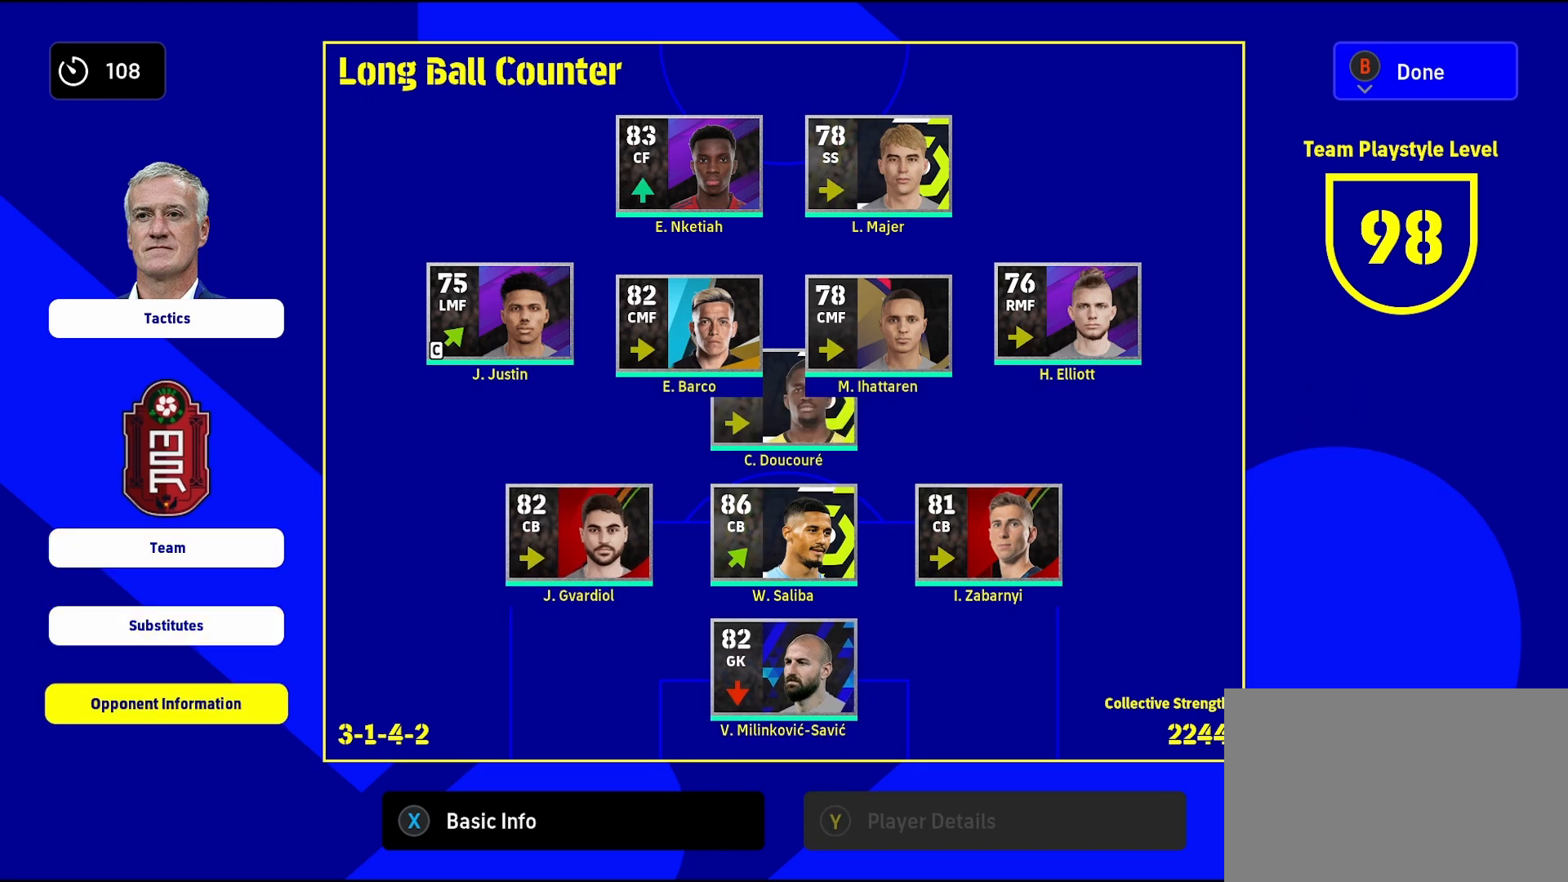
{"buttons": [], "left_stick": "center", "right_stick": "center", "events": [[83, "CROSS", "up"]]}
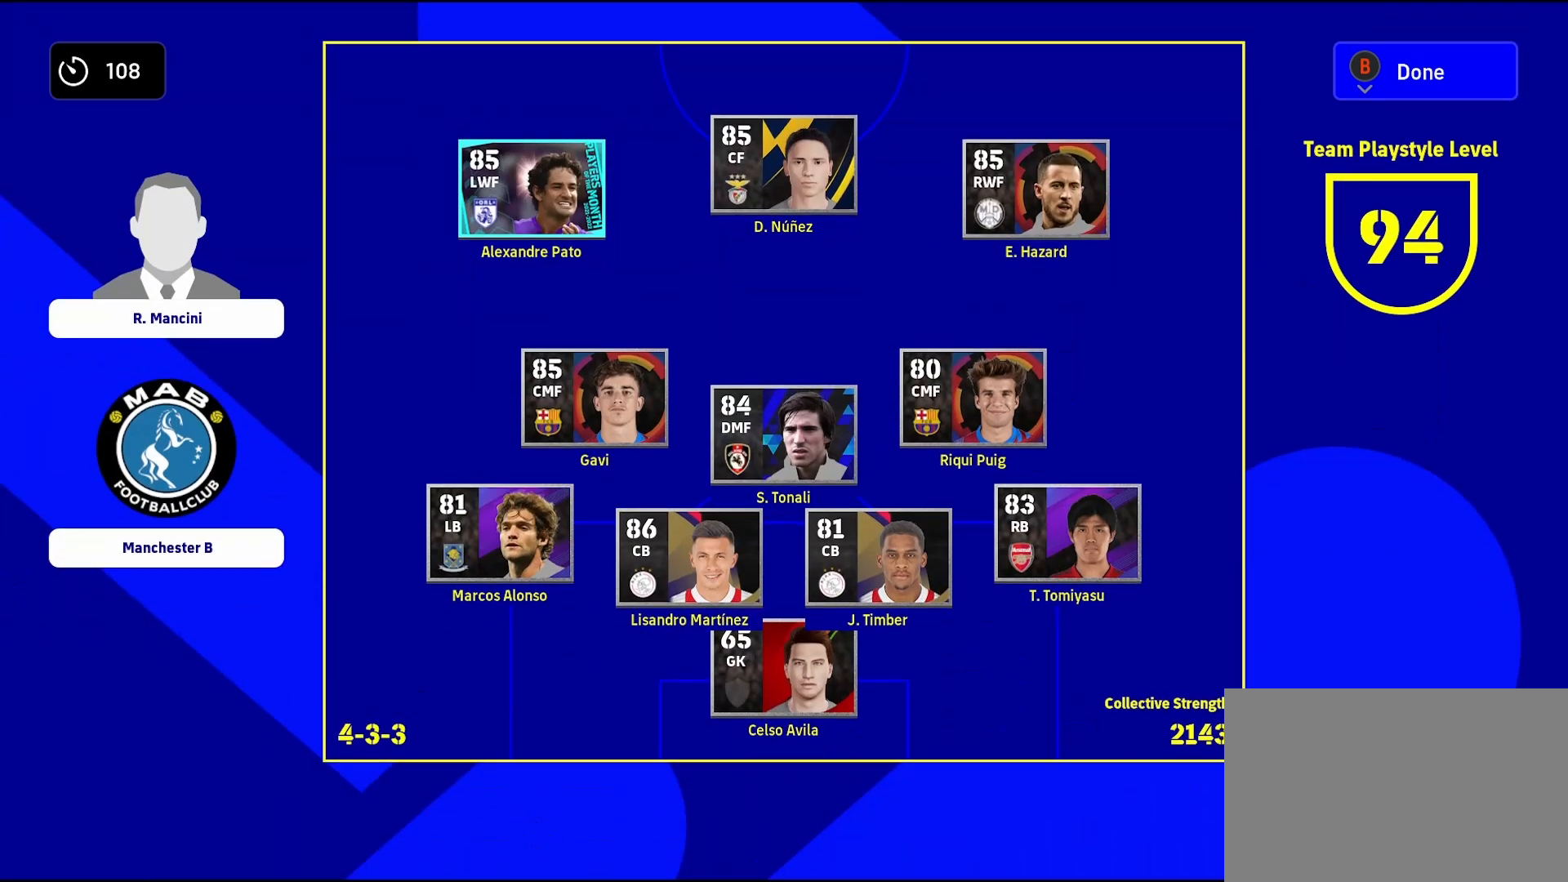
{"buttons": [], "left_stick": "center", "right_stick": "center", "events": []}
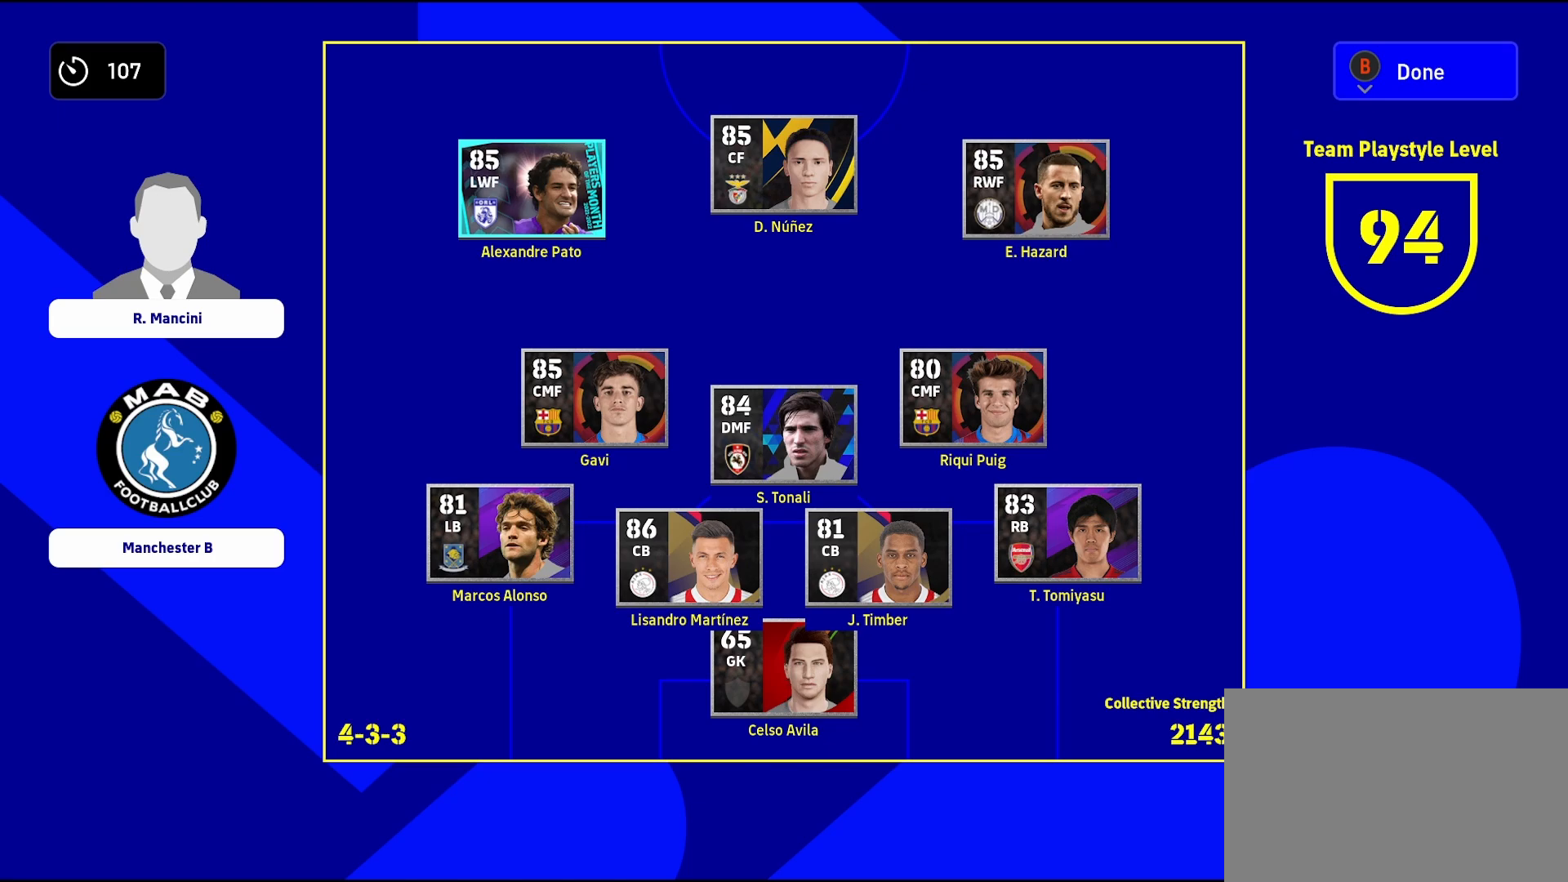
{"buttons": [], "left_stick": "center", "right_stick": "center", "events": []}
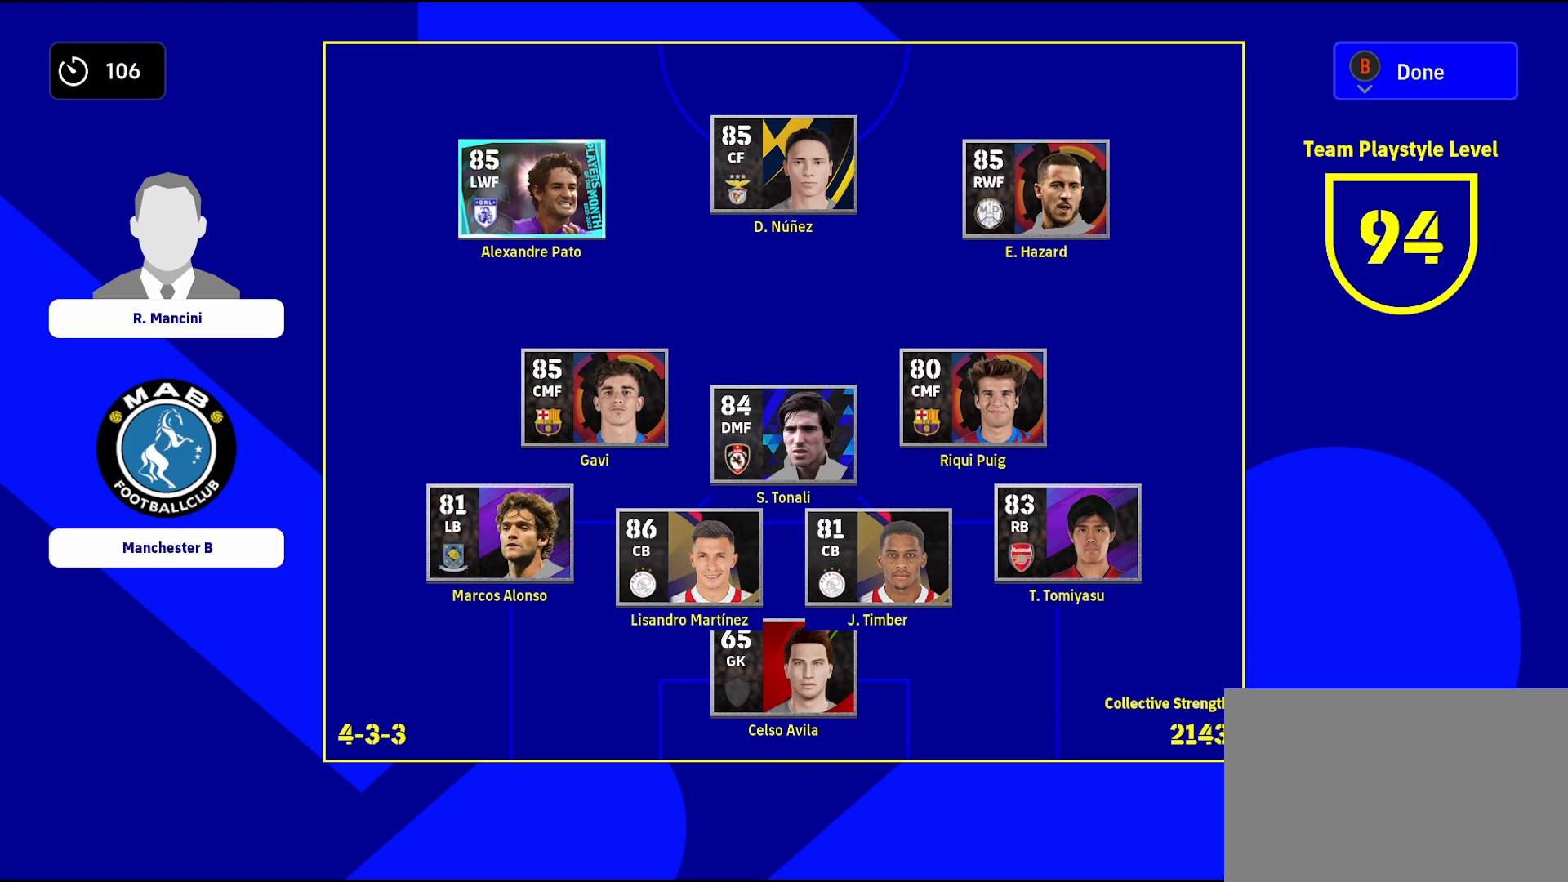
{"buttons": [], "left_stick": "center", "right_stick": "center", "events": []}
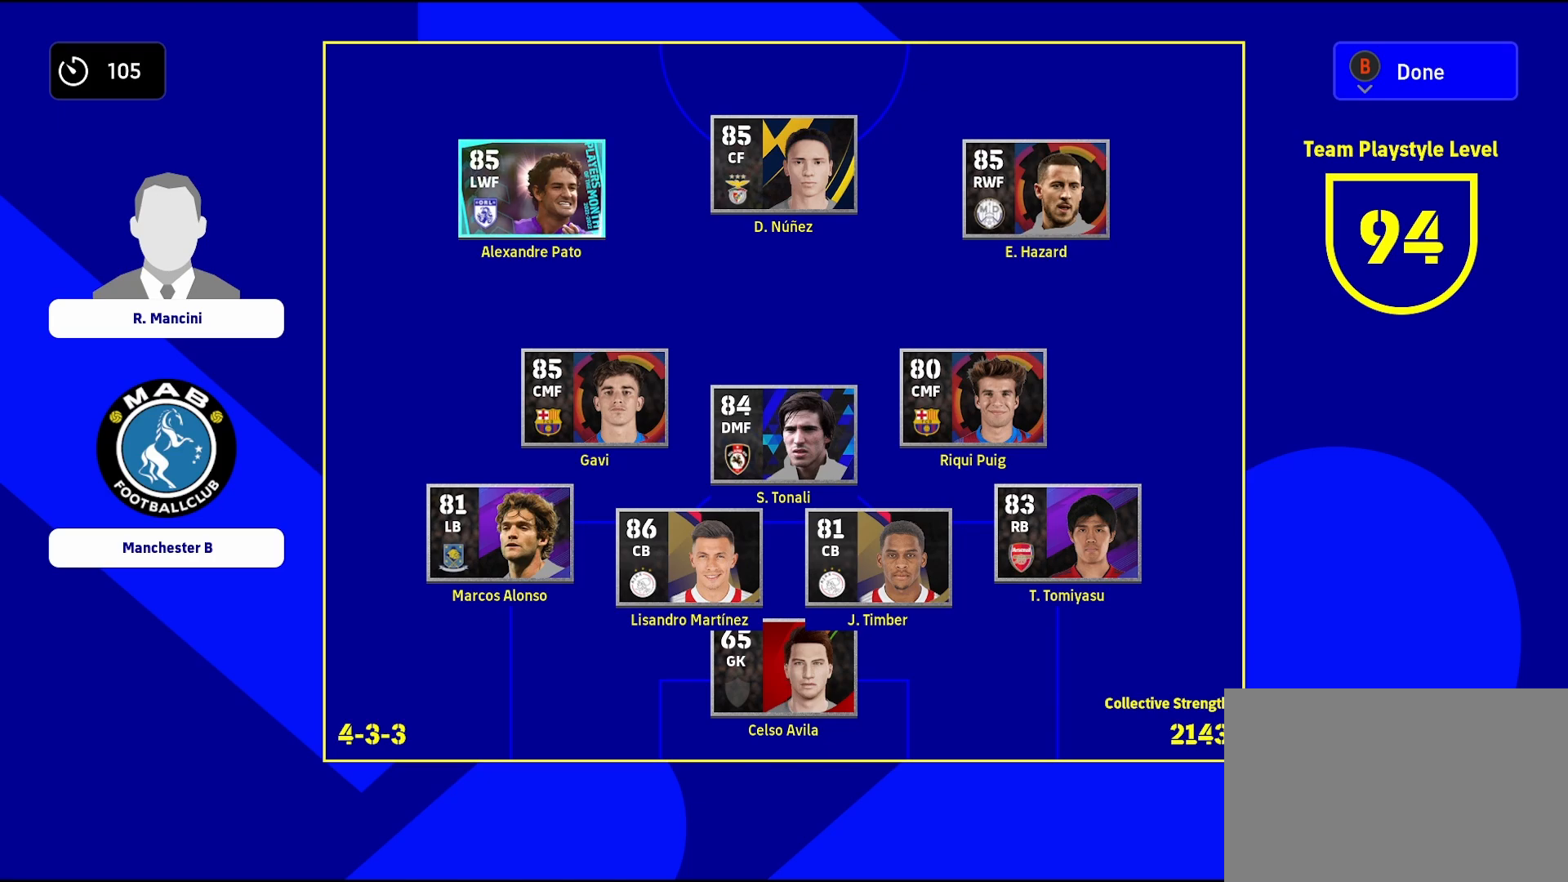
{"buttons": [], "left_stick": "center", "right_stick": "center", "events": []}
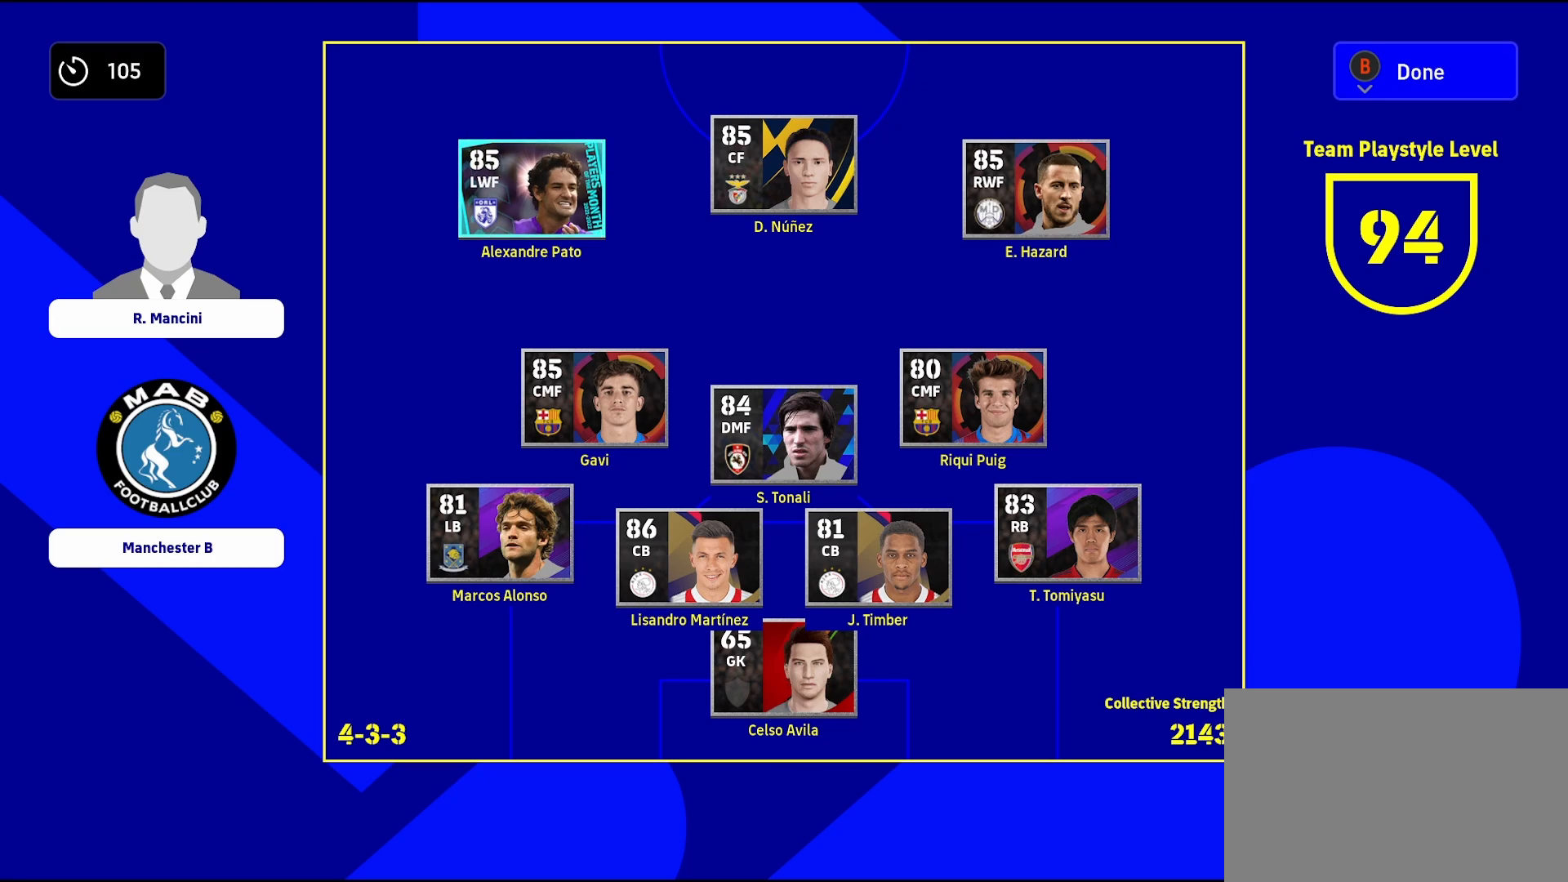
{"buttons": [], "left_stick": "center", "right_stick": "center", "events": []}
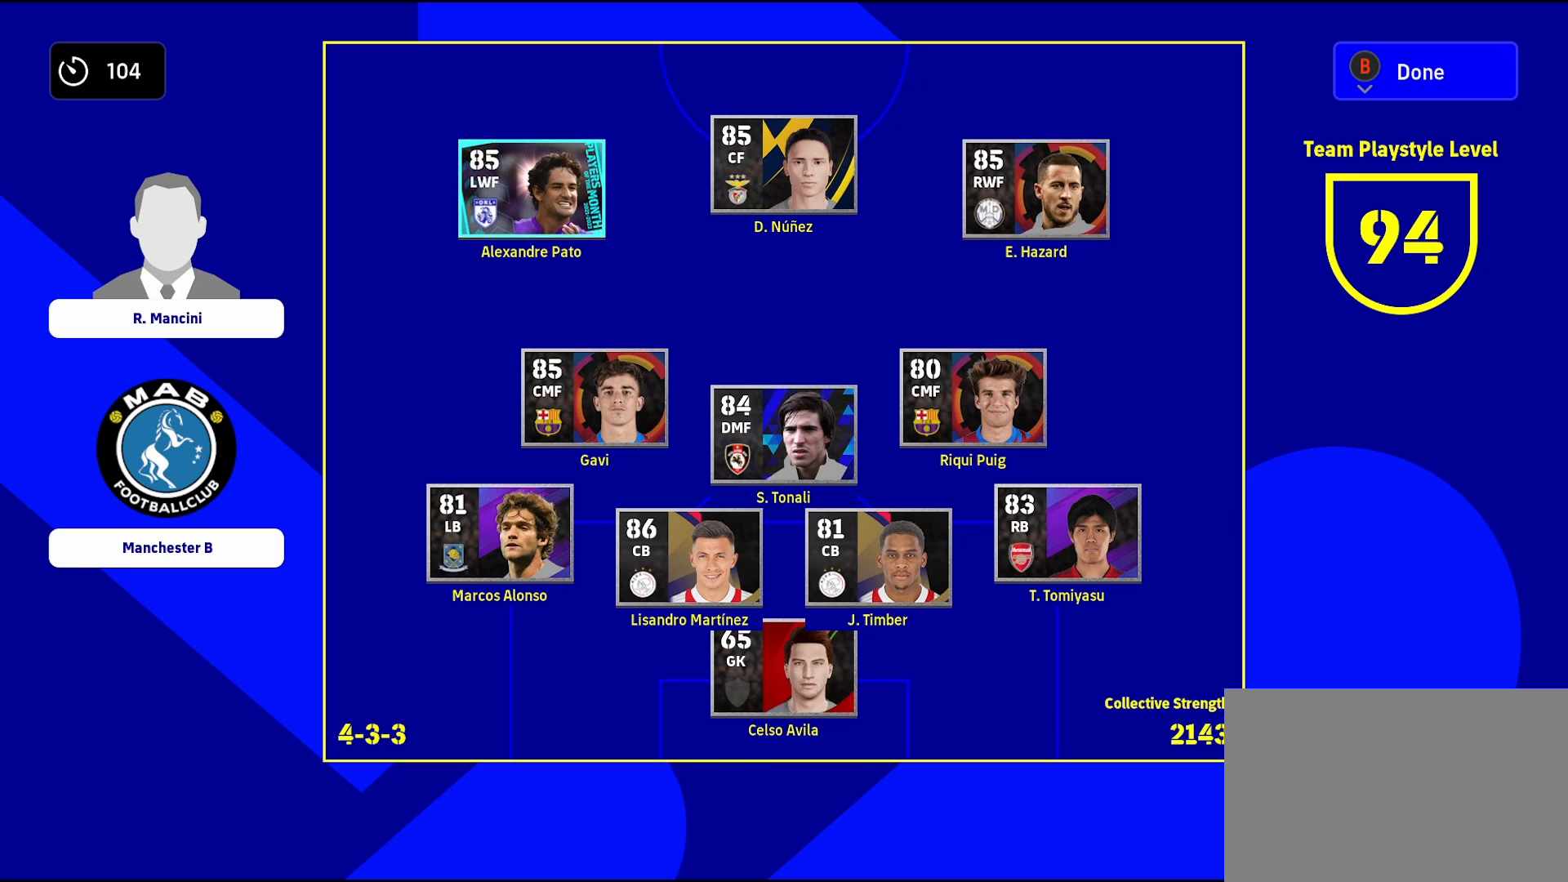
{"buttons": [], "left_stick": "center", "right_stick": "center", "events": []}
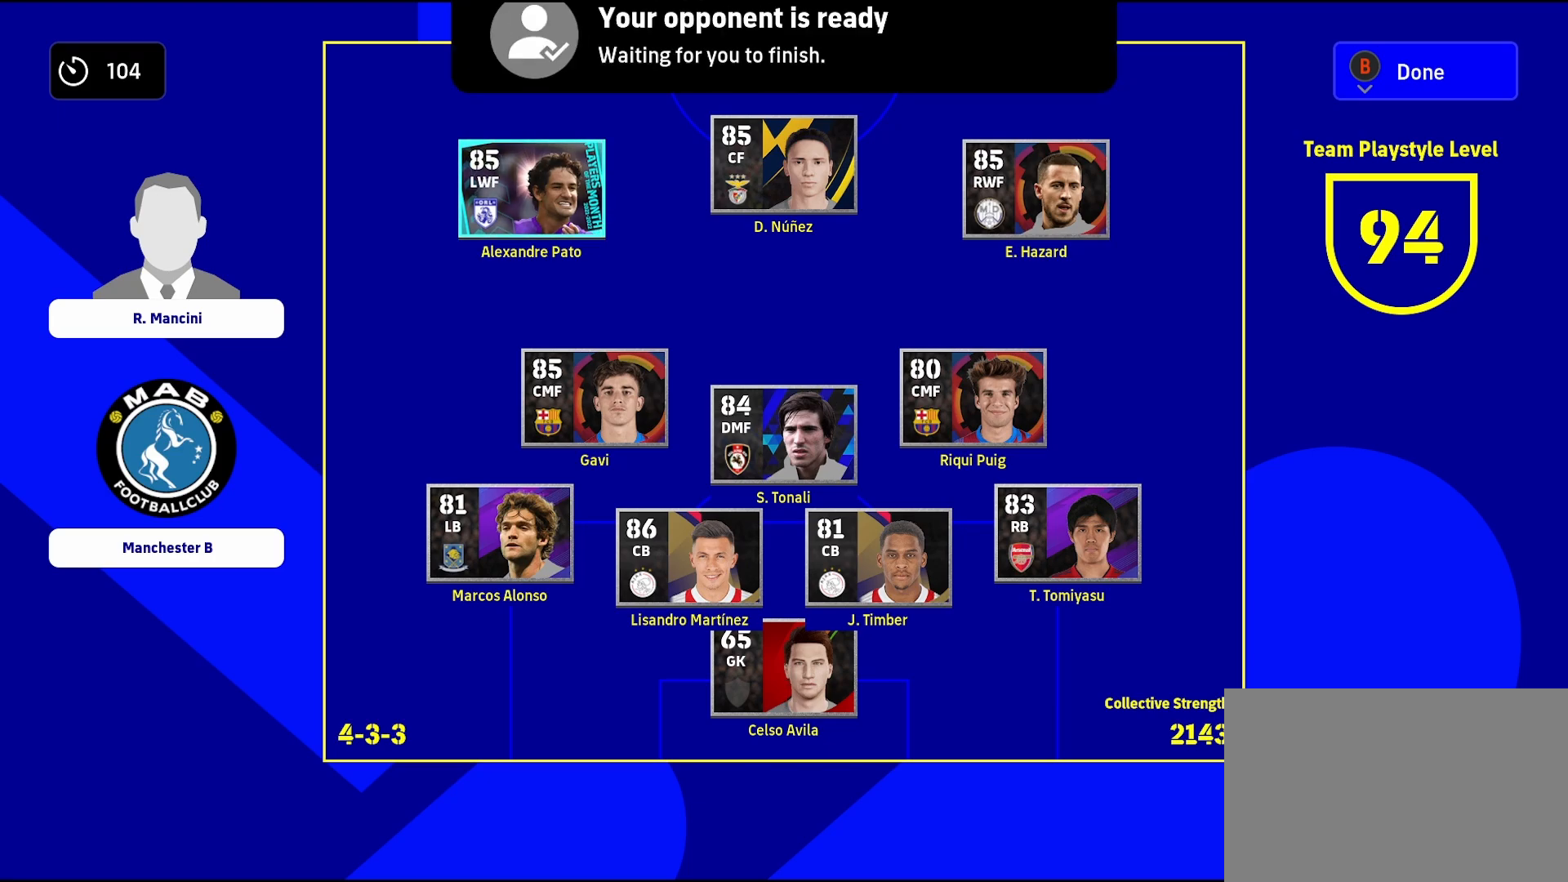
{"buttons": [], "left_stick": "center", "right_stick": "center", "events": []}
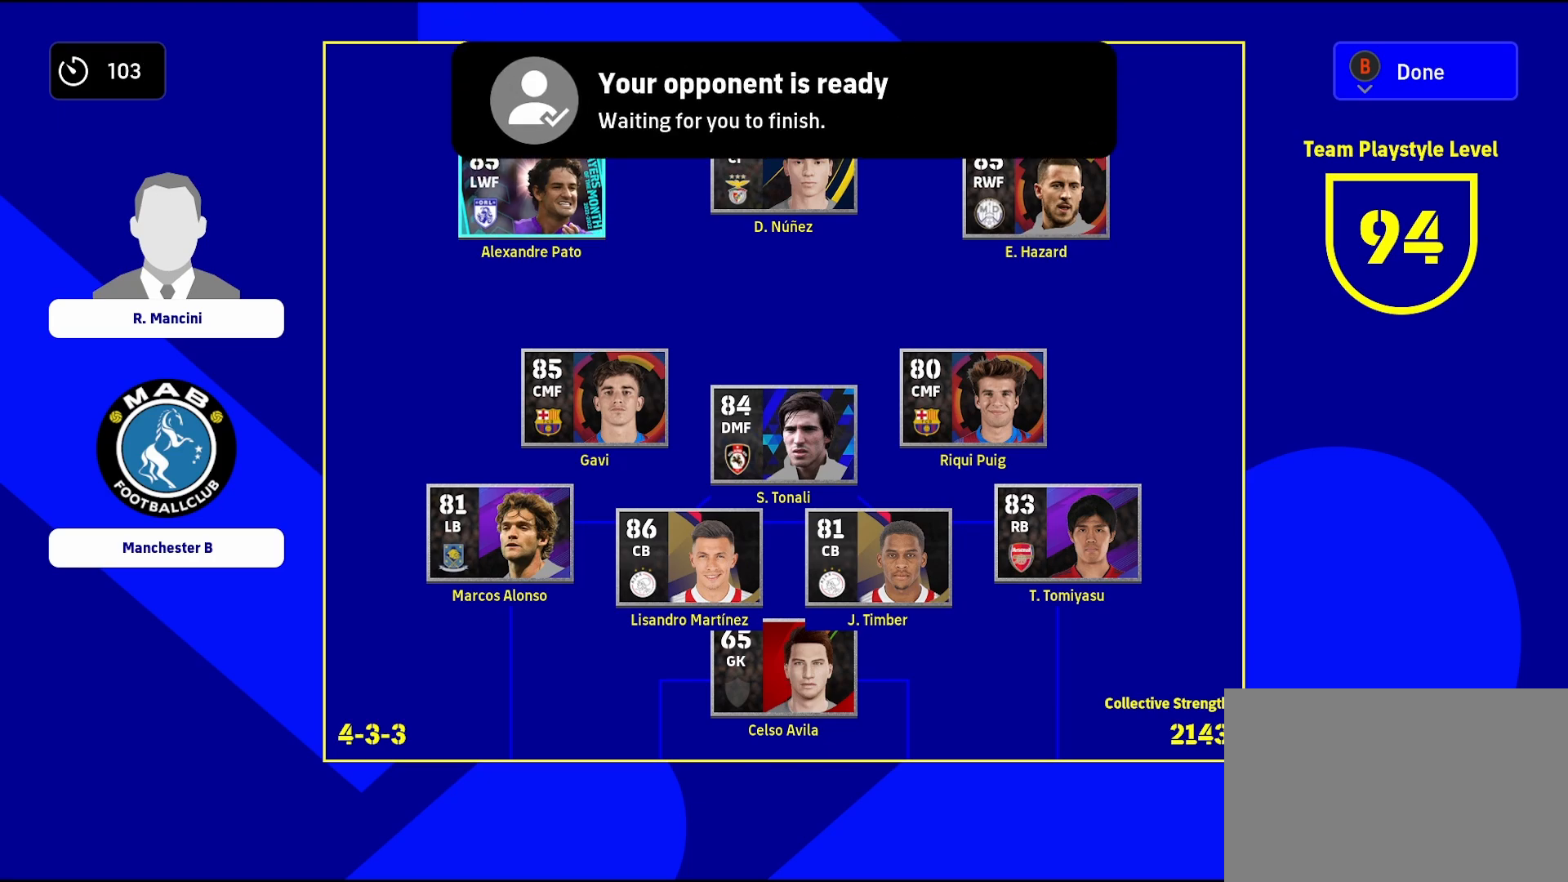
{"buttons": [], "left_stick": "center", "right_stick": "center", "events": [[350, "CIRCLE", "down"], [483, "CIRCLE", "up"]]}
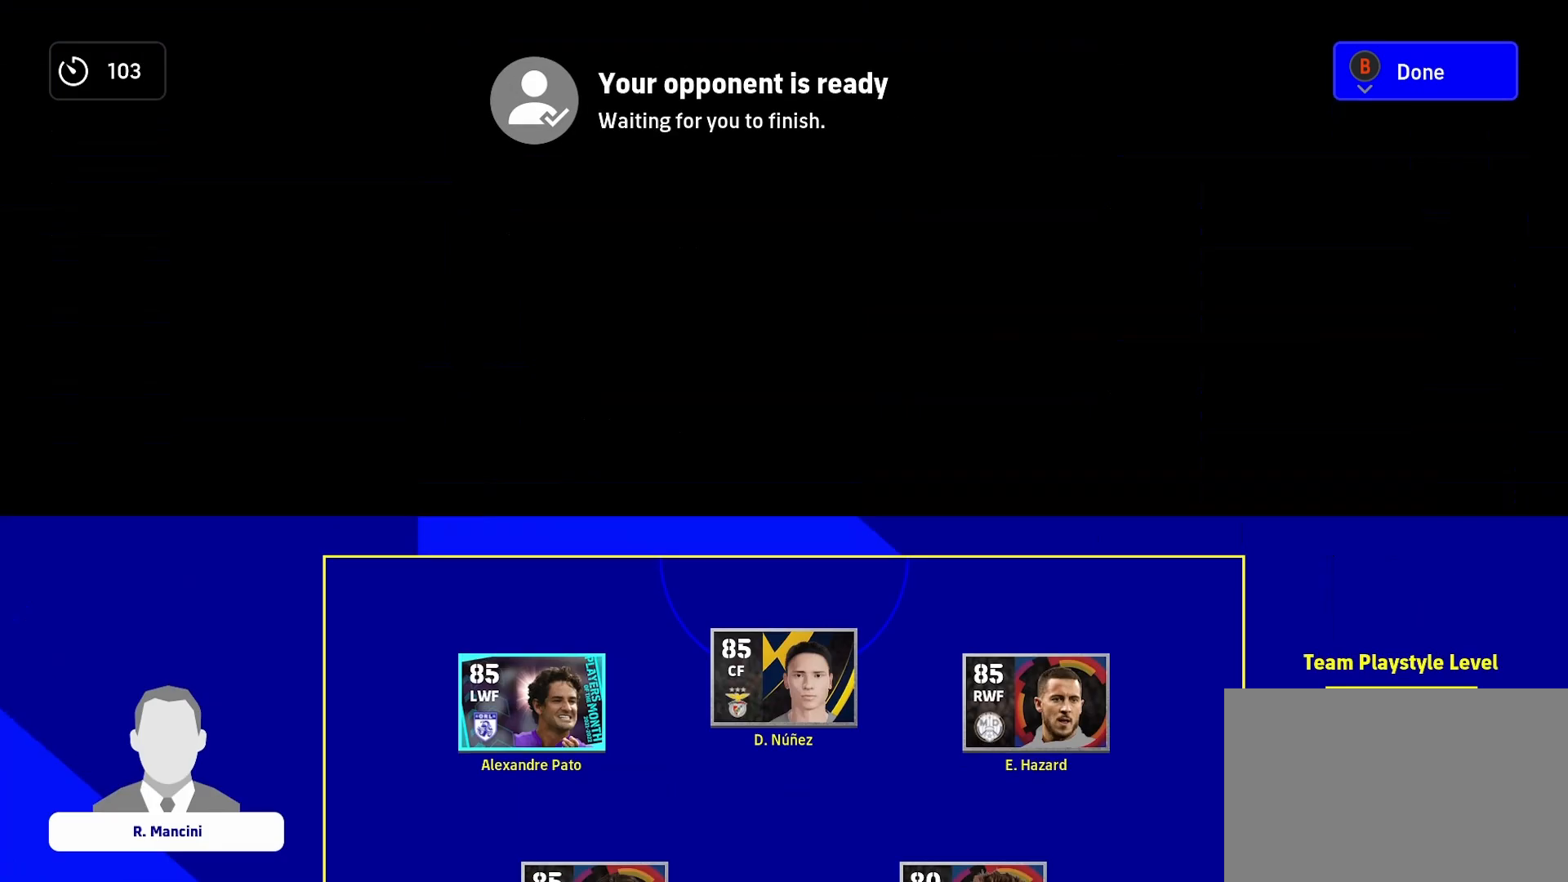
{"buttons": [], "left_stick": "center", "right_stick": "center", "events": []}
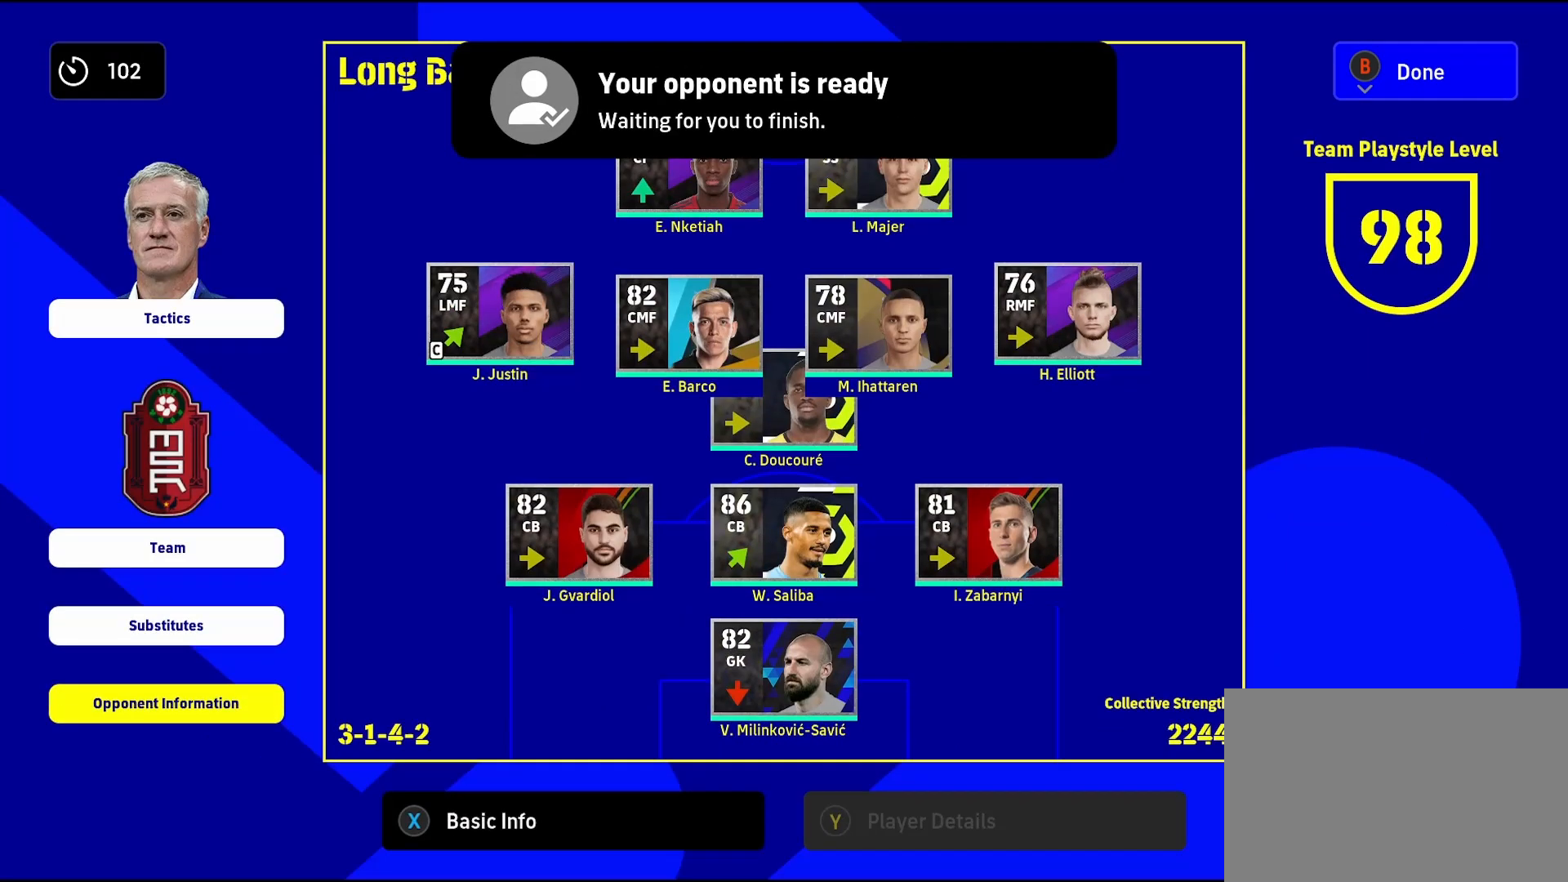
{"buttons": [], "left_stick": "center", "right_stick": "center", "events": []}
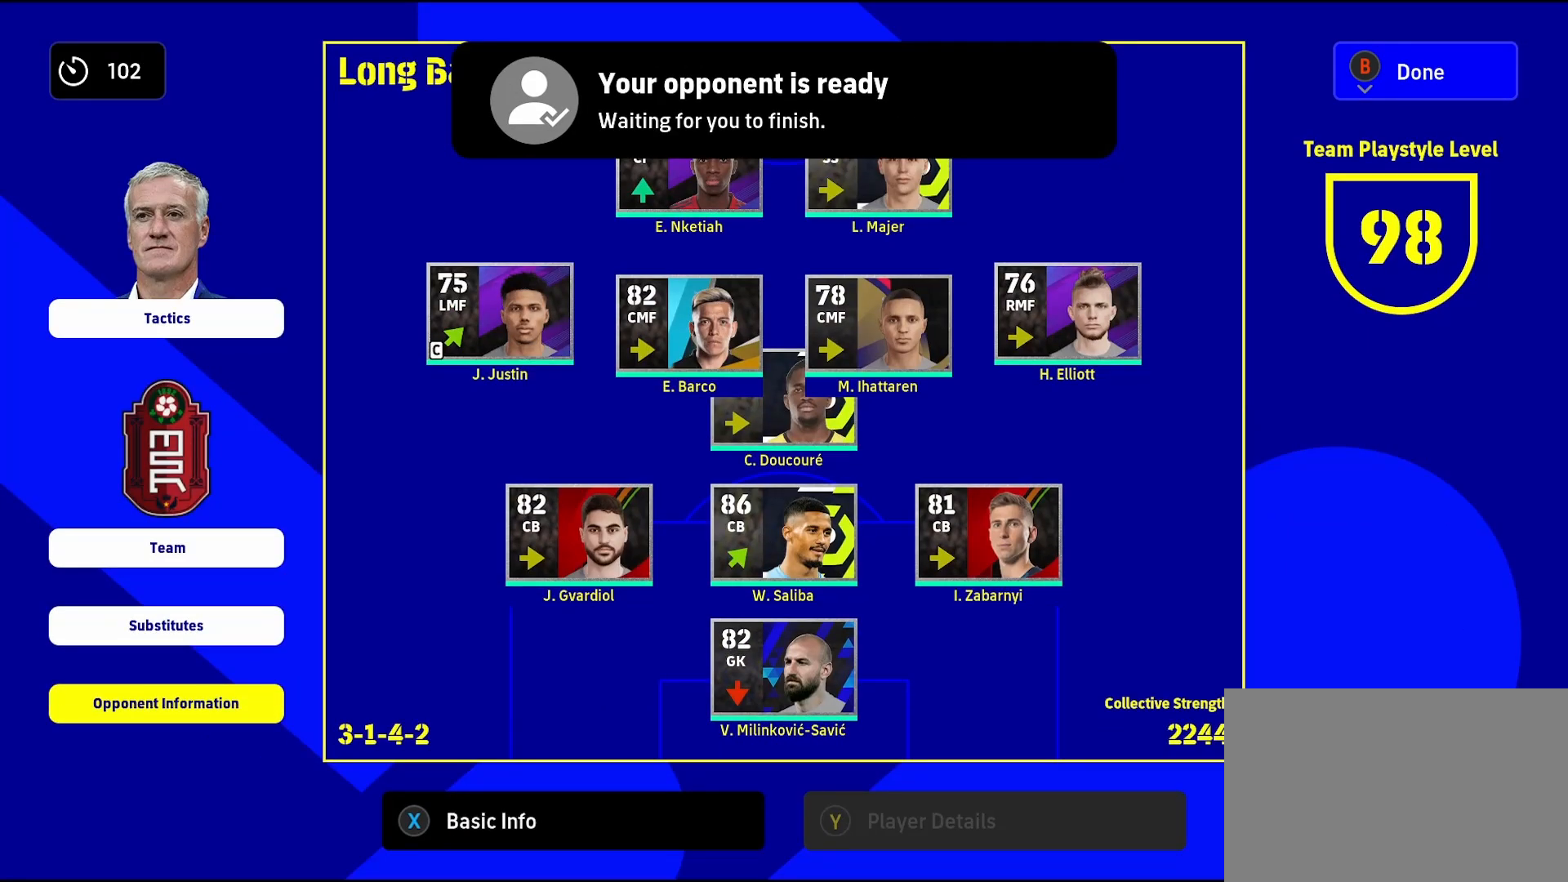
{"buttons": [], "left_stick": "up-left", "right_stick": "center", "events": [[367, "left_stick", "up-left"]]}
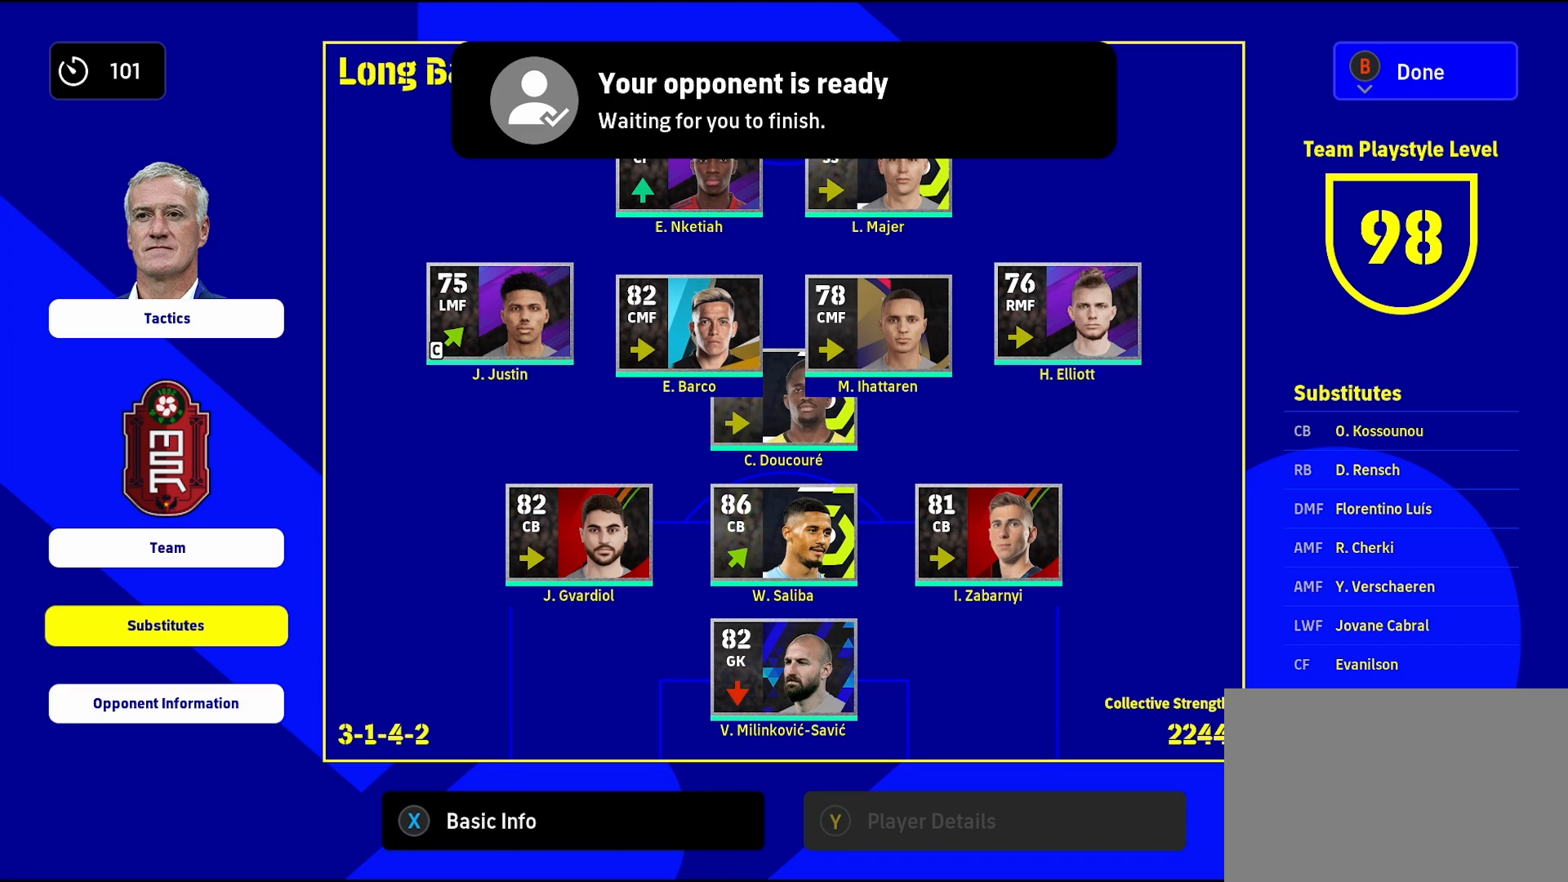
{"buttons": [], "left_stick": "center", "right_stick": "center", "events": [[17, "left_stick", "center"], [117, "CROSS", "down"], [200, "CROSS", "up"]]}
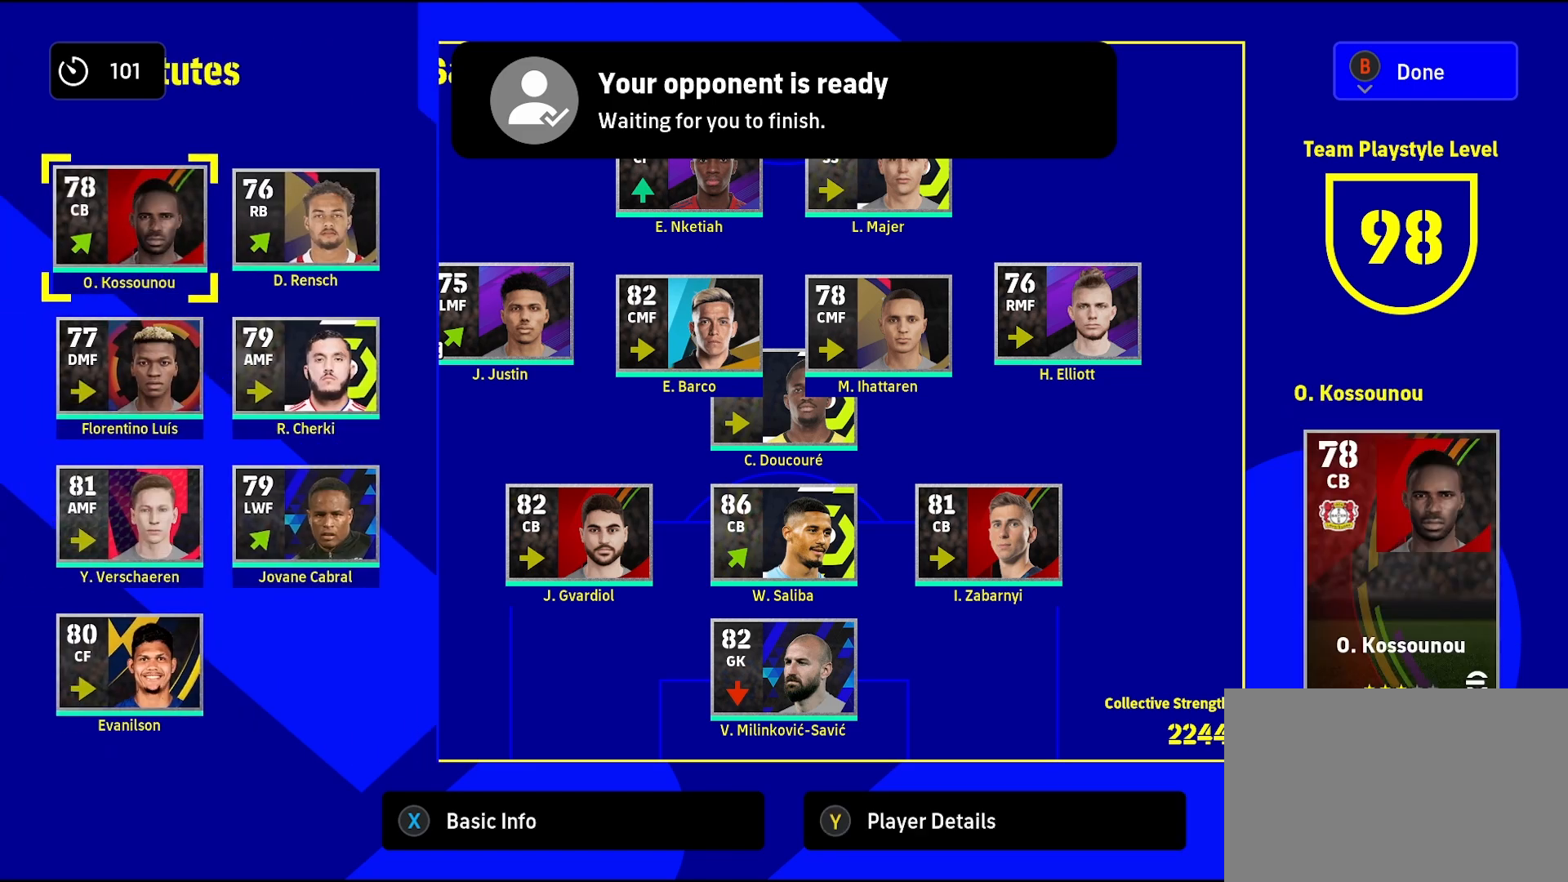
{"buttons": [], "left_stick": "left", "right_stick": "center", "events": [[500, "left_stick", "left"]]}
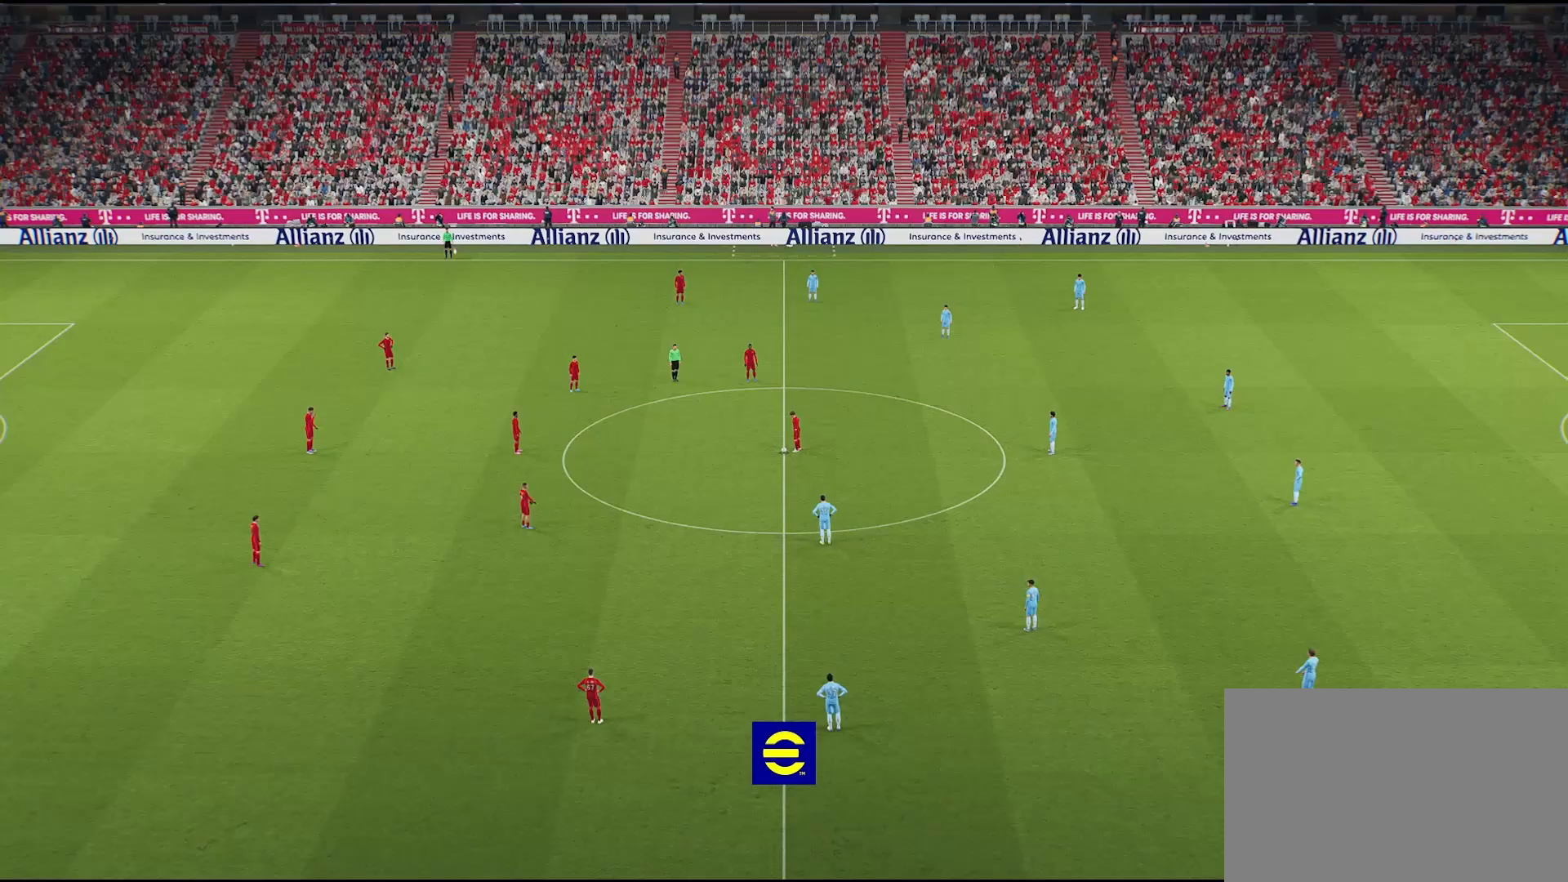
{"buttons": ["CROSS"], "left_stick": "left", "right_stick": "center", "events": [[350, "CROSS", "down"]]}
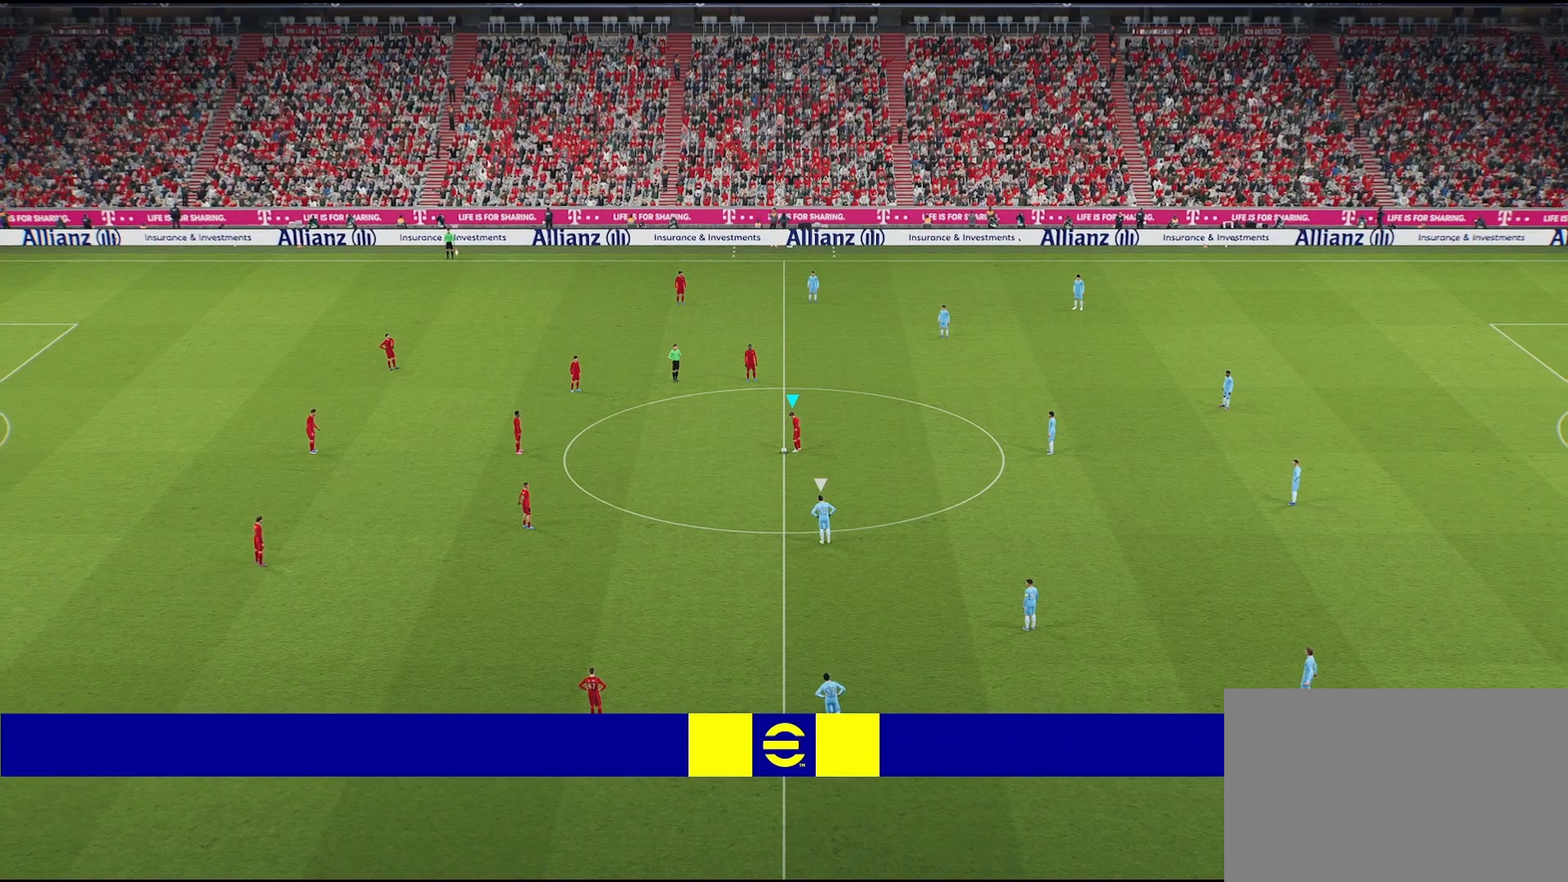
{"buttons": [], "left_stick": "left", "right_stick": "center", "events": [[17, "CROSS", "up"]]}
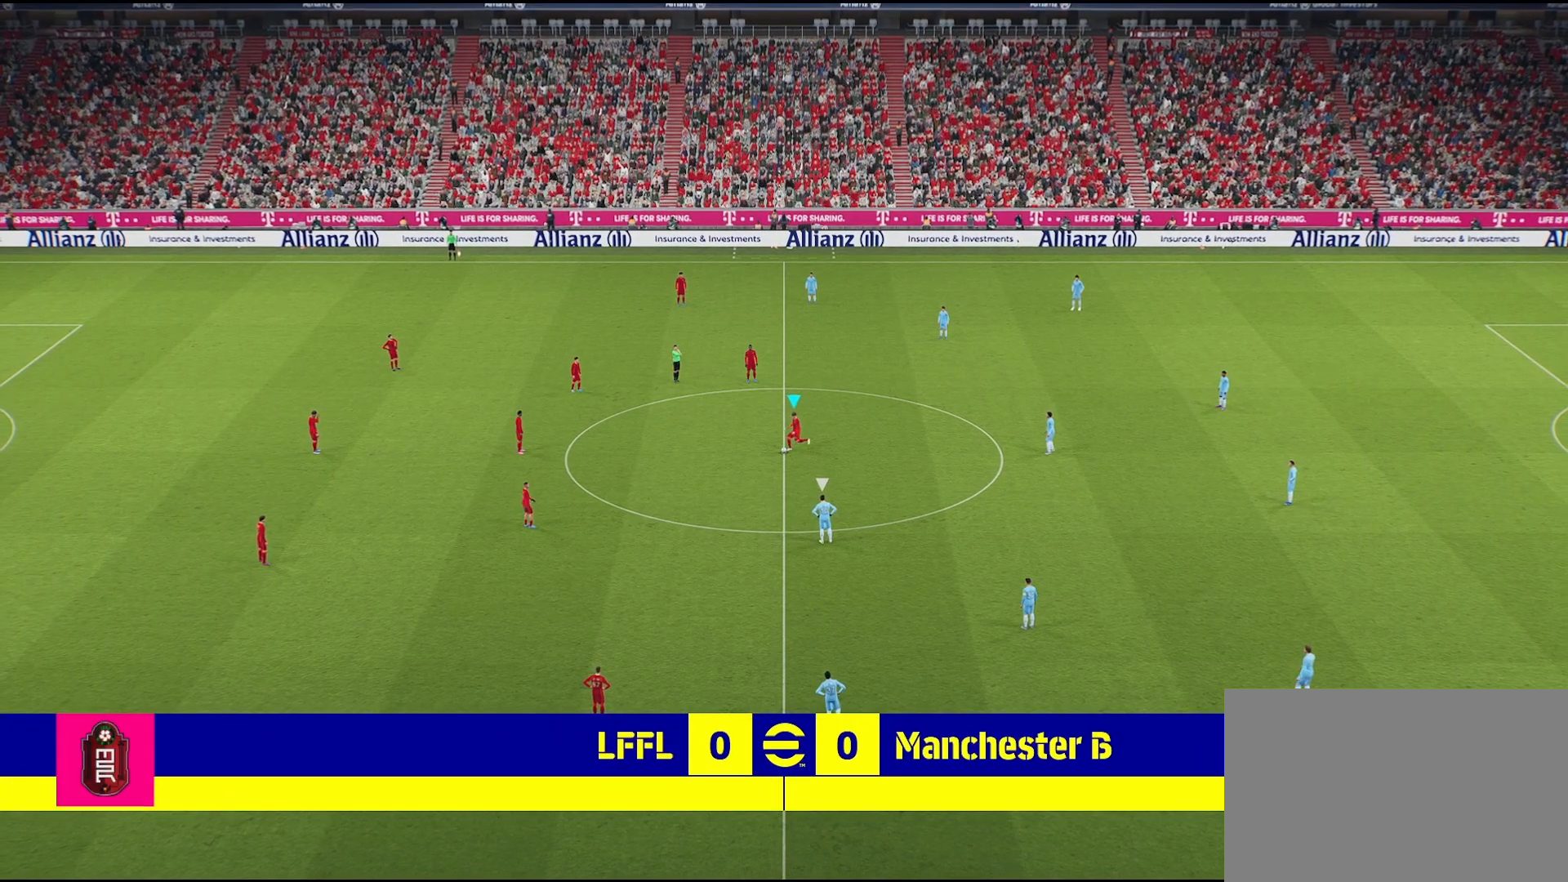
{"buttons": [], "left_stick": "down-left", "right_stick": "center", "events": [[67, "left_stick", "center"], [367, "left_stick", "down"], [467, "left_stick", "down-left"]]}
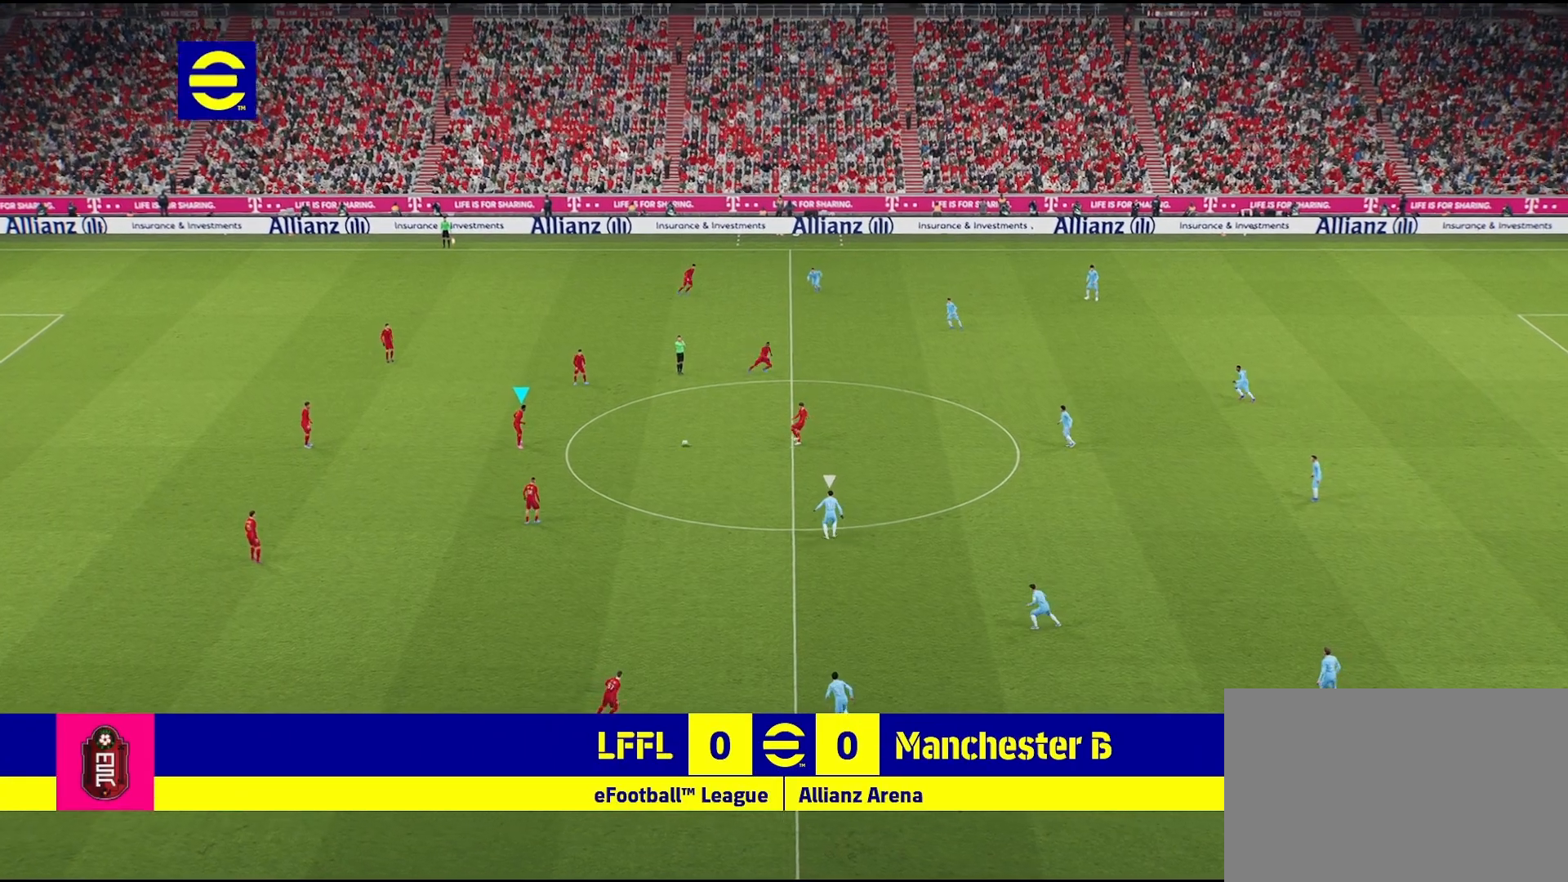
{"buttons": [], "left_stick": "down-left", "right_stick": "center", "events": []}
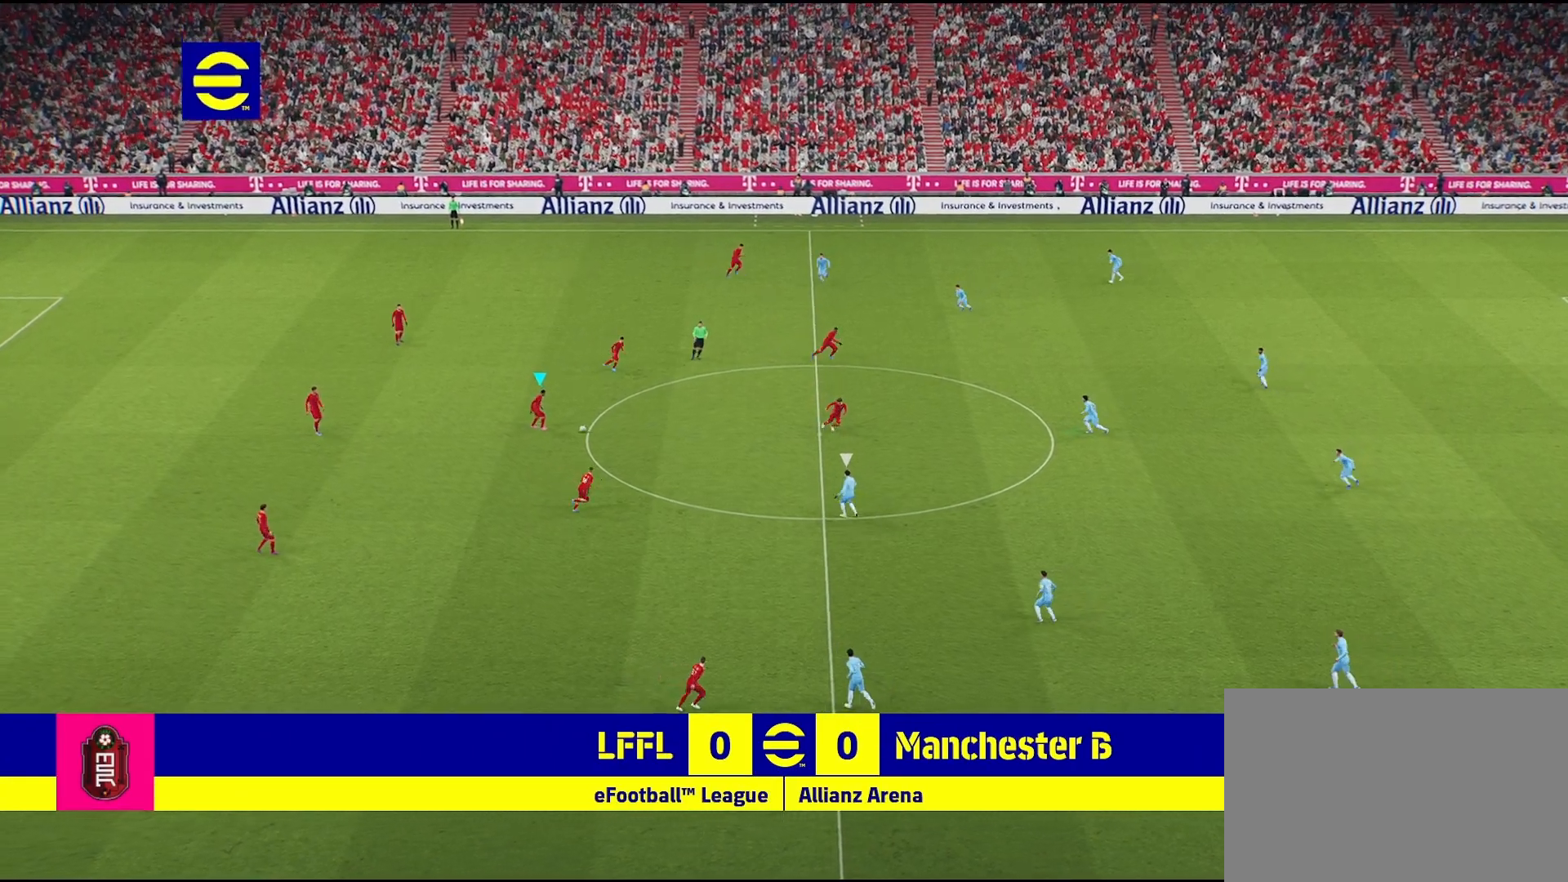
{"buttons": [], "left_stick": "down", "right_stick": "center", "events": [[200, "left_stick", "down"], [217, "CROSS", "down"], [350, "CROSS", "up"]]}
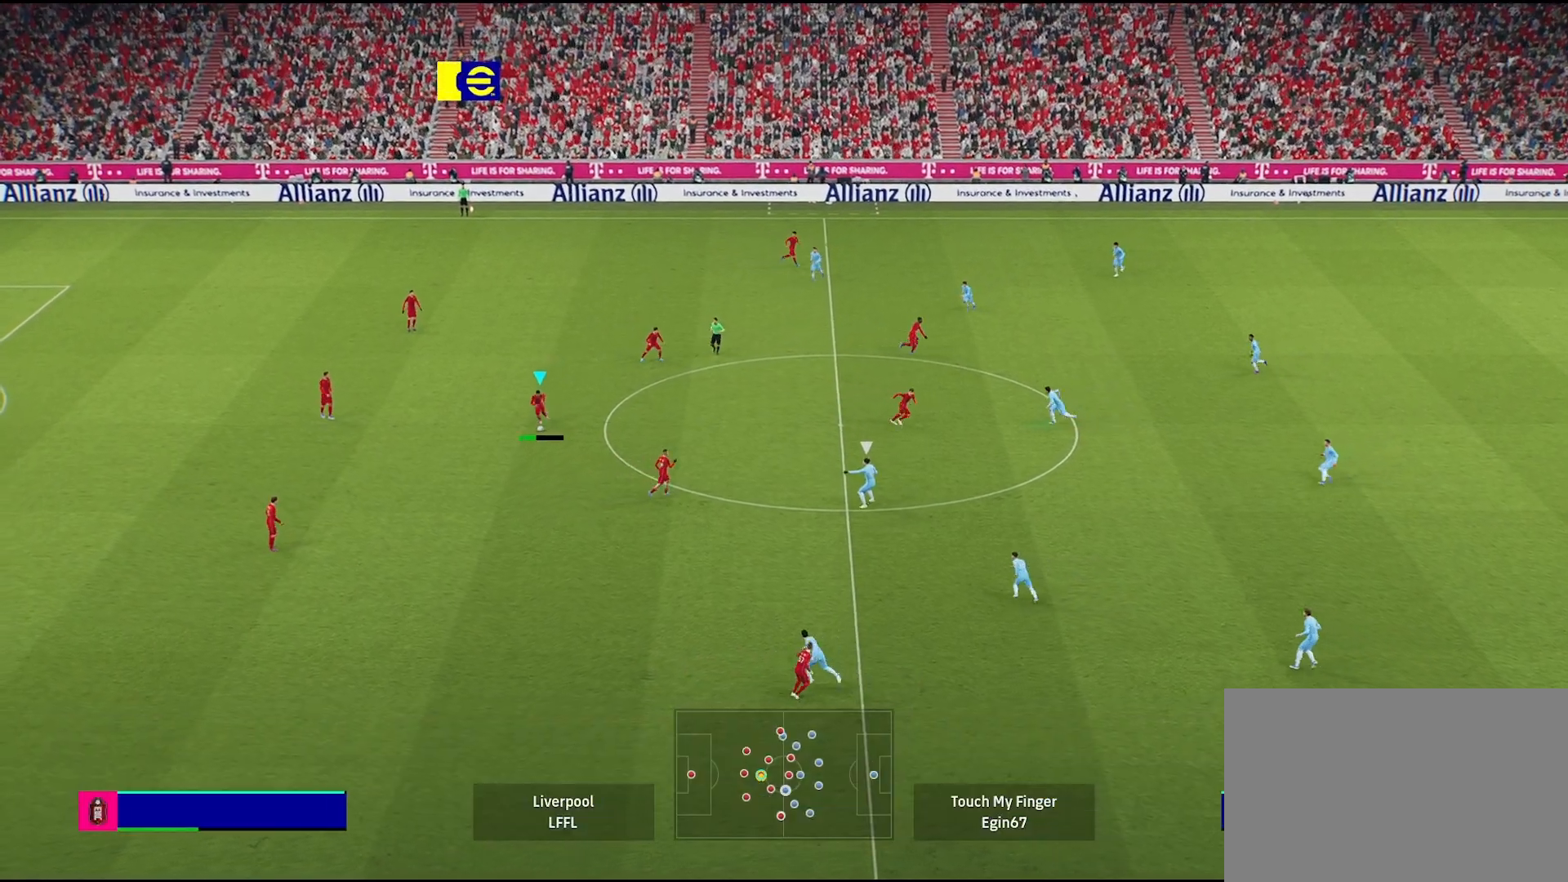
{"buttons": [], "left_stick": "up-right", "right_stick": "center", "events": [[217, "left_stick", "center"], [383, "left_stick", "up-right"]]}
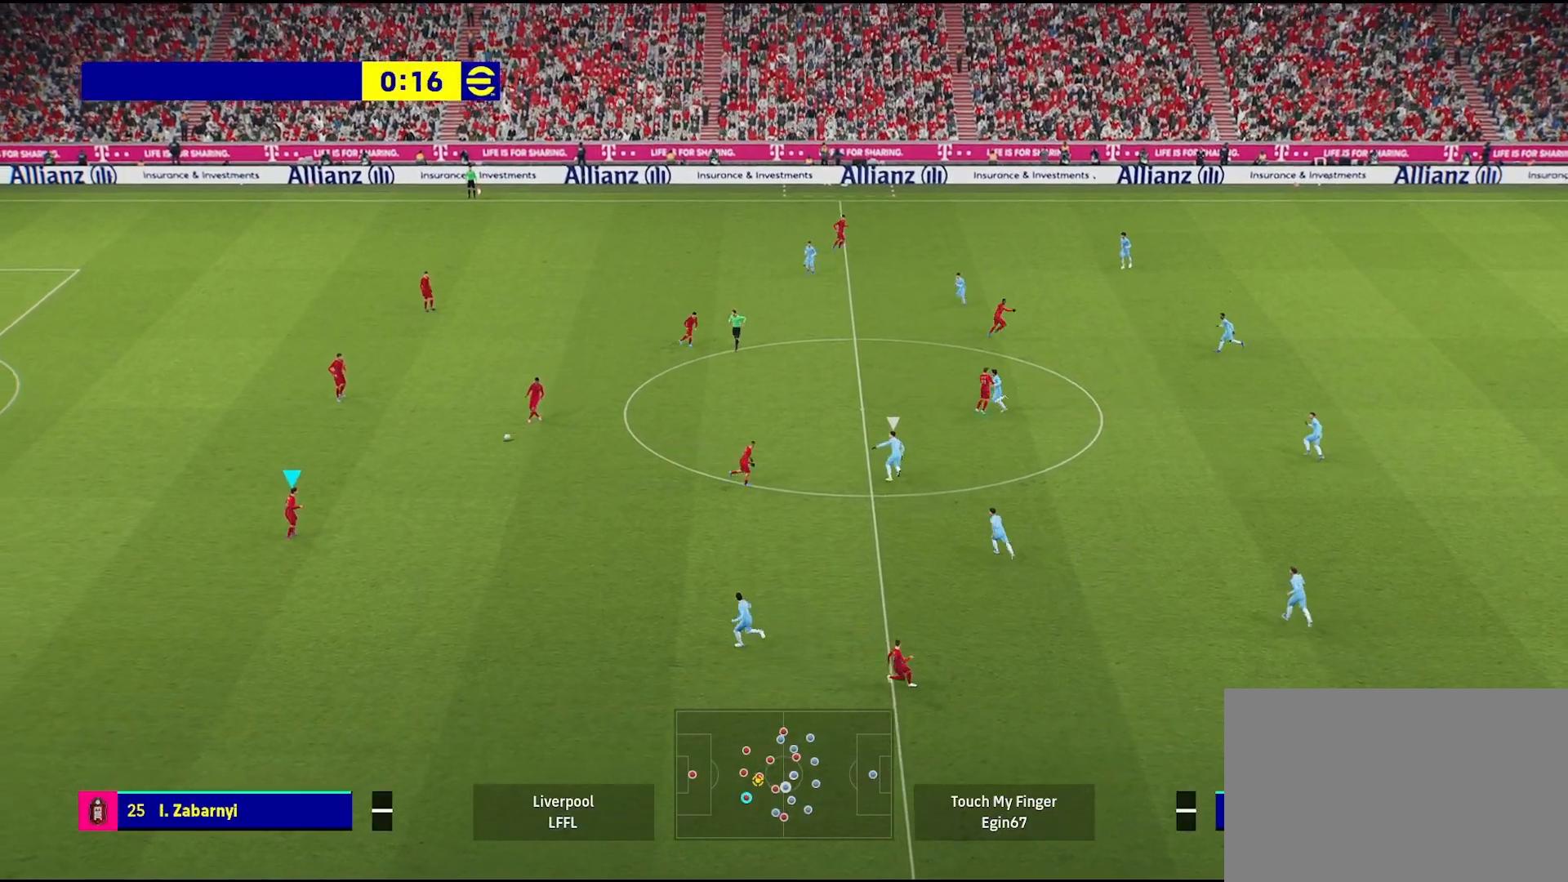
{"buttons": [], "left_stick": "up-right", "right_stick": "center", "events": []}
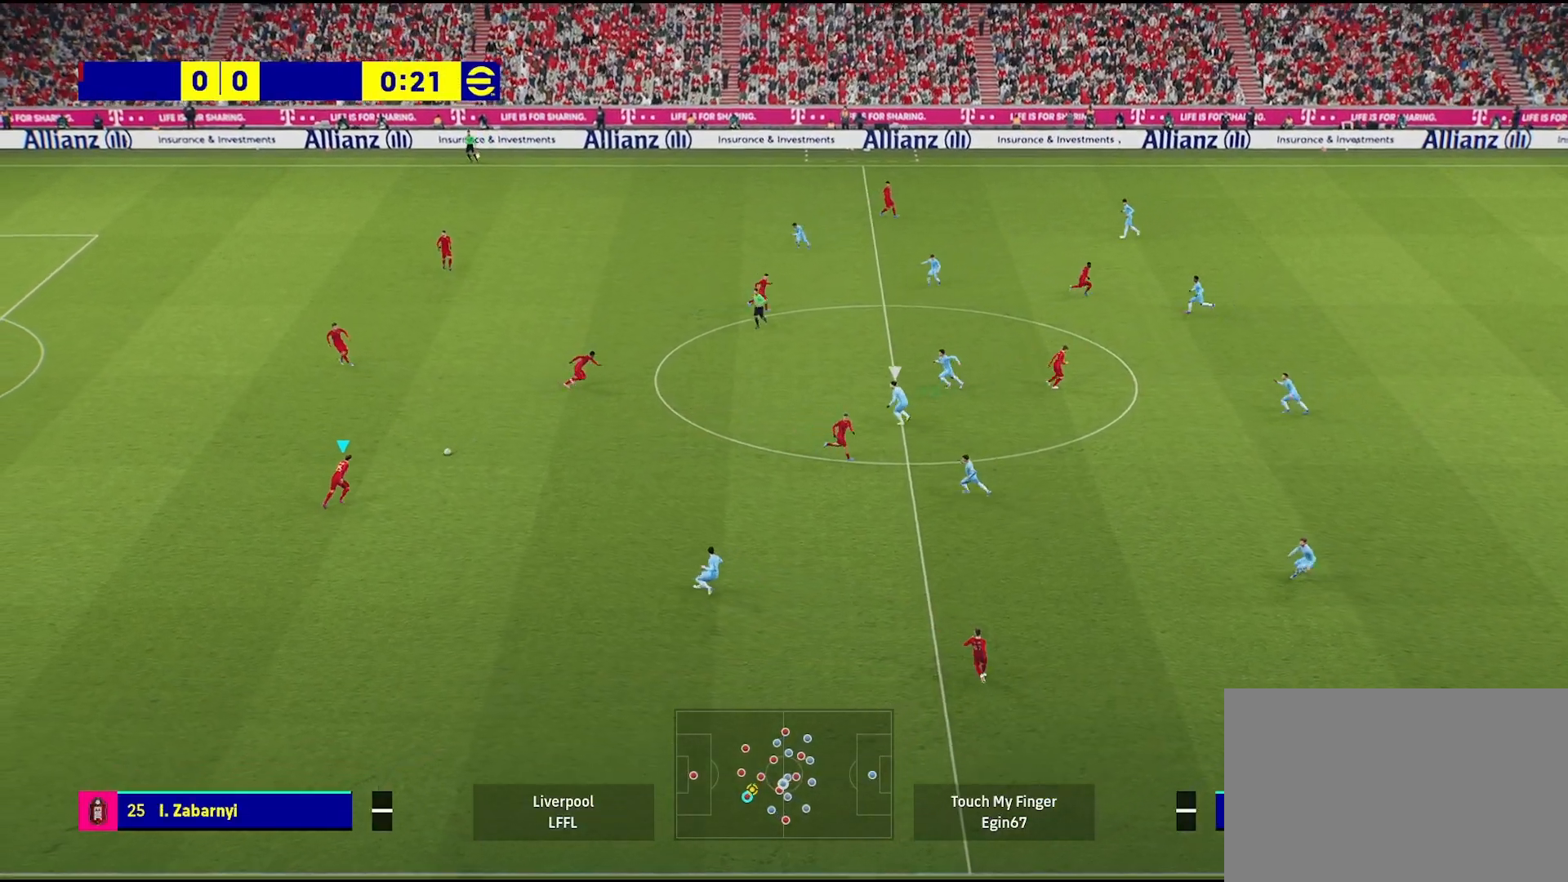
{"buttons": [], "left_stick": "up-right", "right_stick": "center", "events": []}
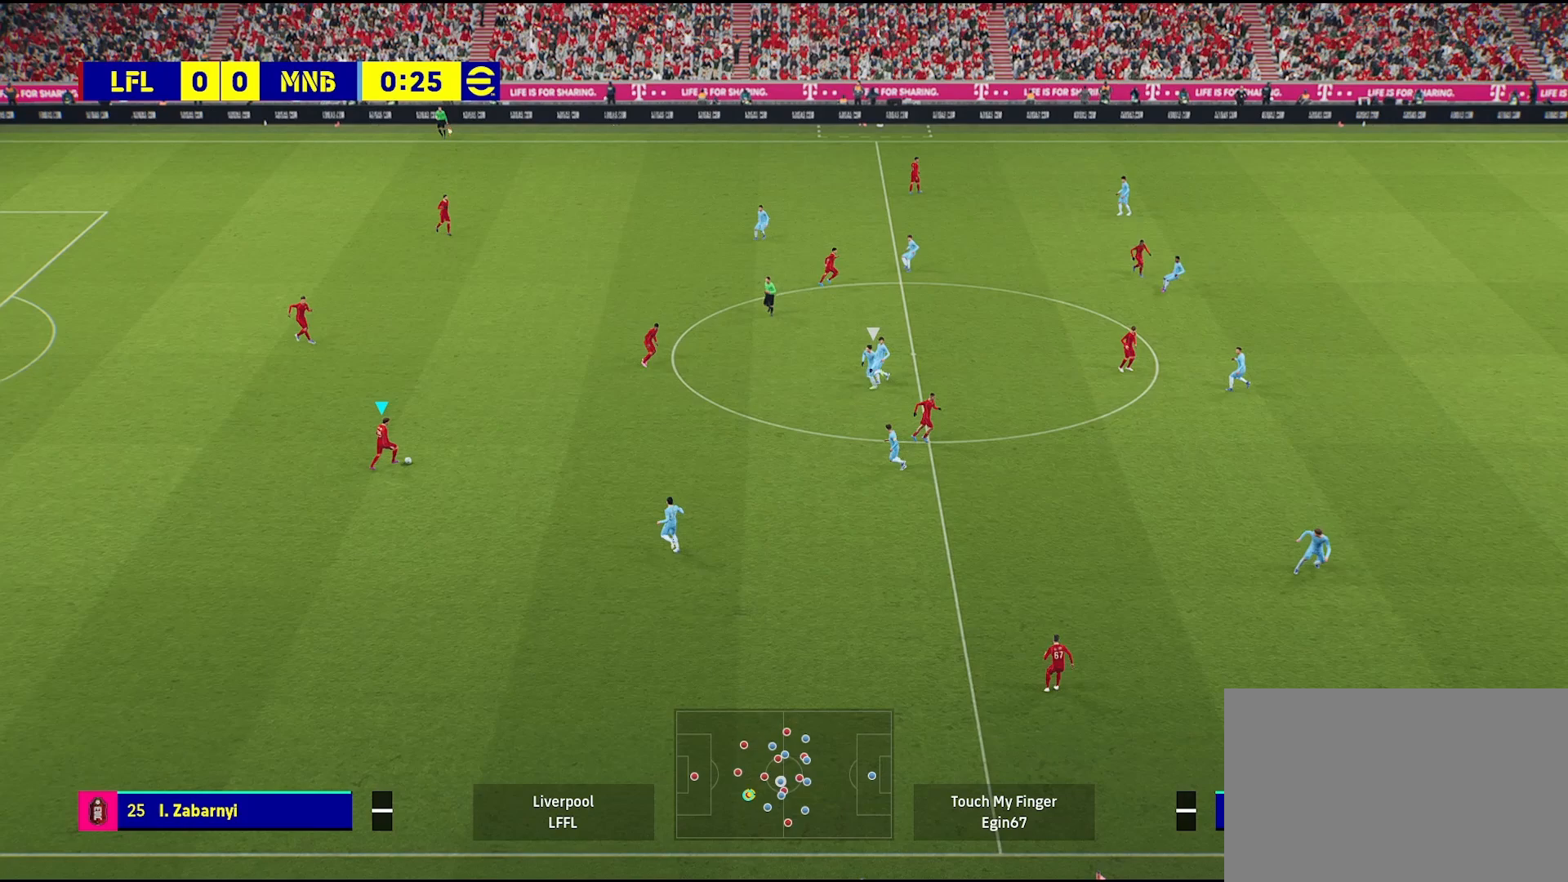
{"buttons": [], "left_stick": "up-right", "right_stick": "center", "events": []}
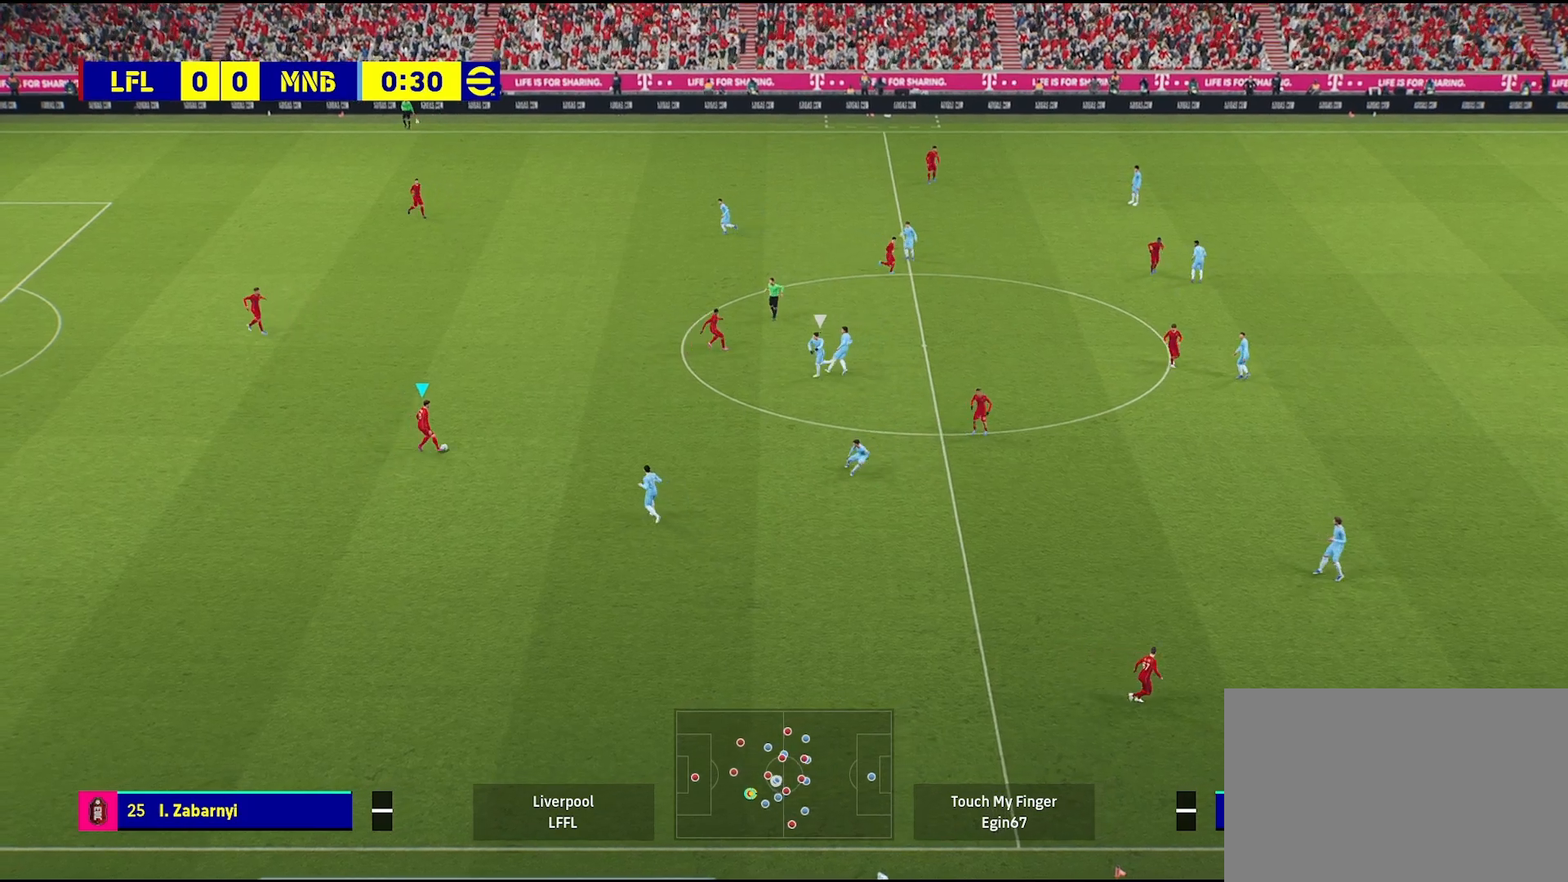
{"buttons": [], "left_stick": "right", "right_stick": "center", "events": [[117, "CROSS", "down"], [133, "left_stick", "right"], [250, "CROSS", "up"]]}